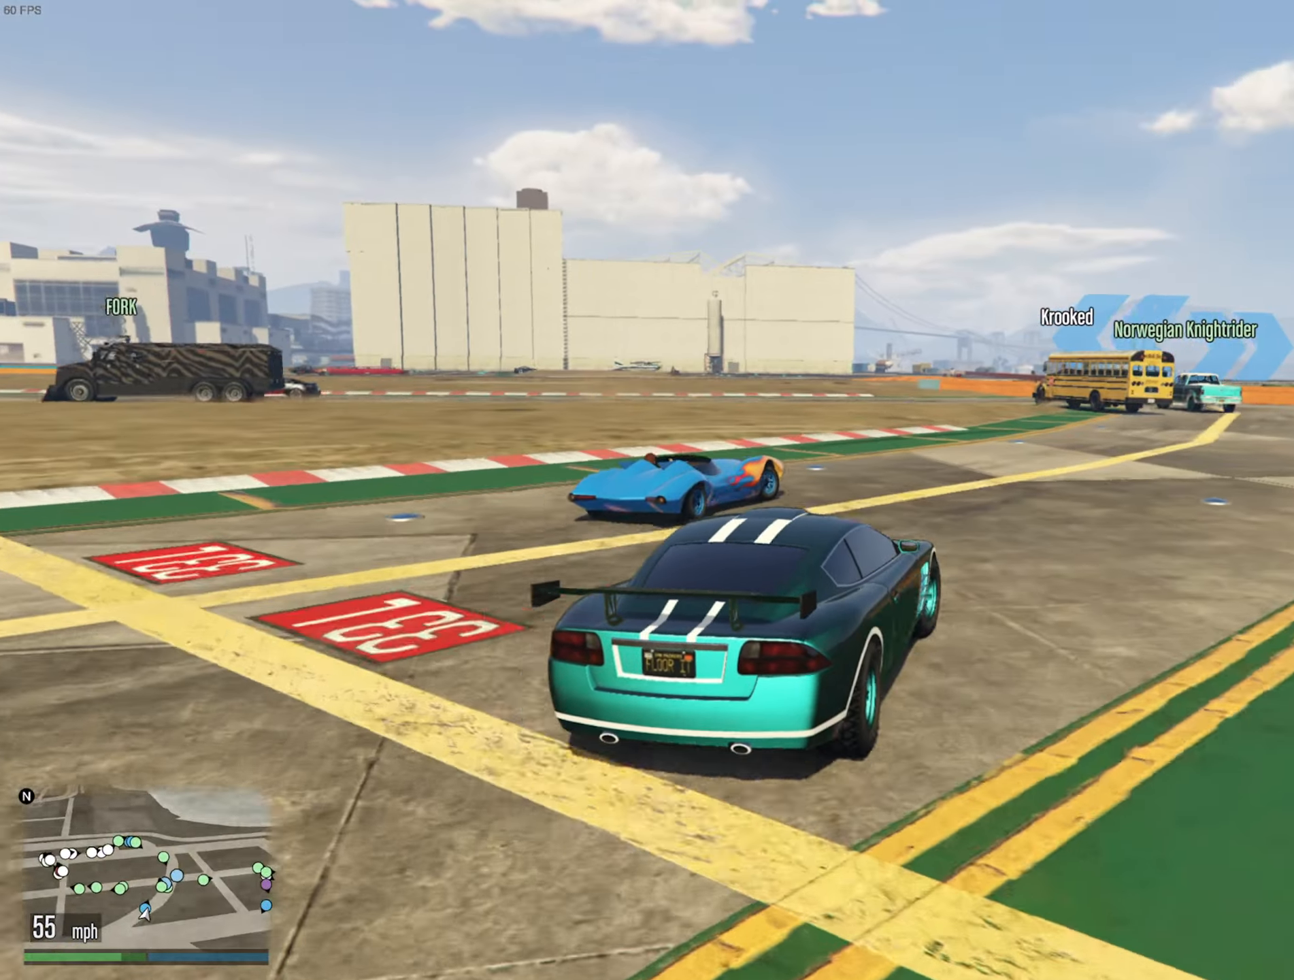
Gameplay with a controller (Xbox layout); each line is a JSON object with the inputs held at the frame after it. "events" lists button and stick changes between this image and that frame as [ms after this image, input, new state], when the widget could be followed in between.
{"buttons": ["R2"], "left_stick": "center", "right_stick": "center", "events": [[67, "left_stick", "down-right"], [250, "left_stick", "center"]]}
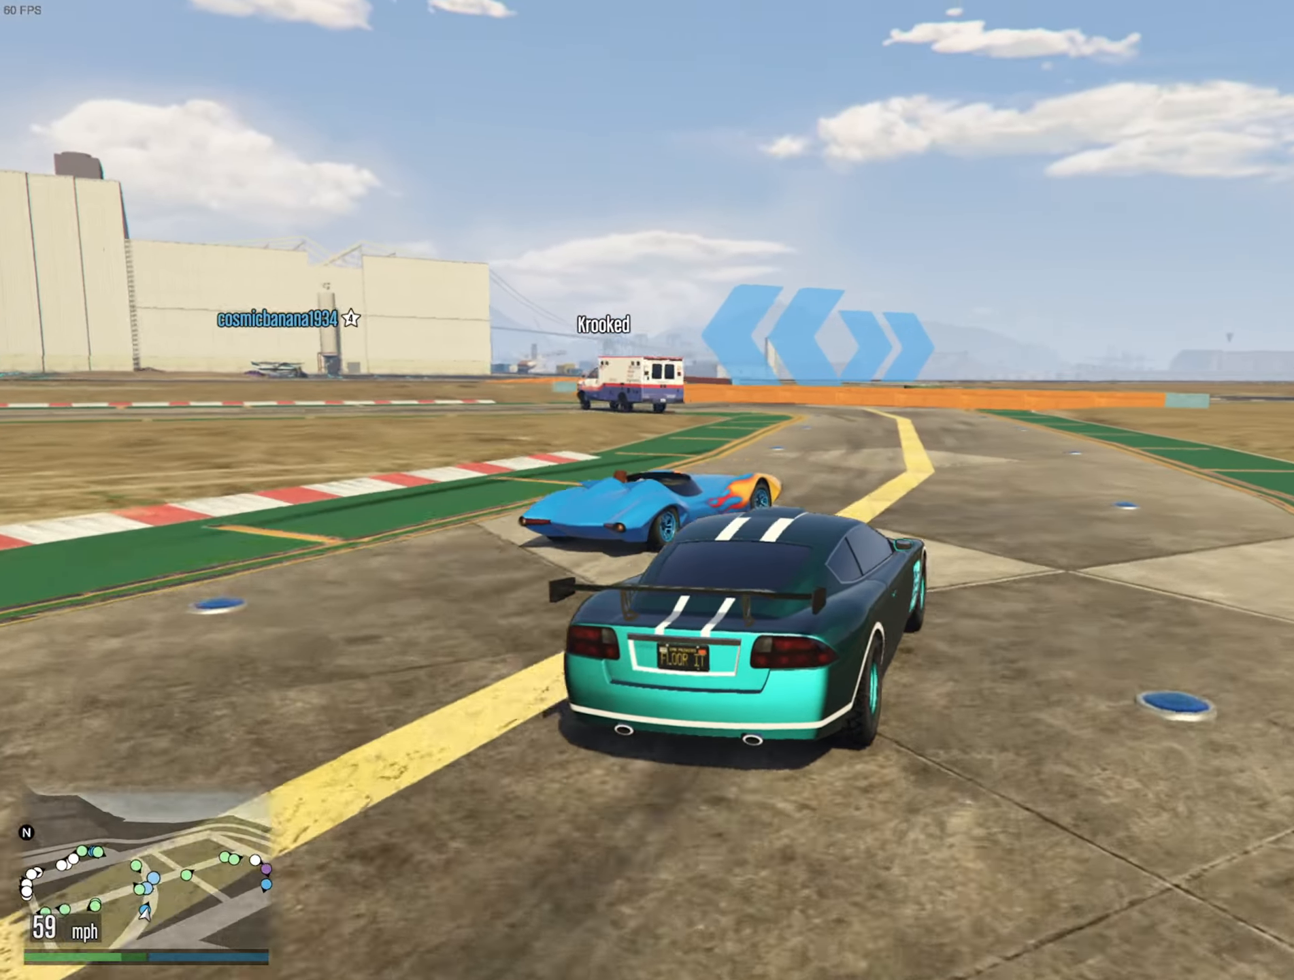
{"buttons": ["R2"], "left_stick": "center", "right_stick": "center", "events": [[200, "left_stick", "left"], [350, "left_stick", "center"]]}
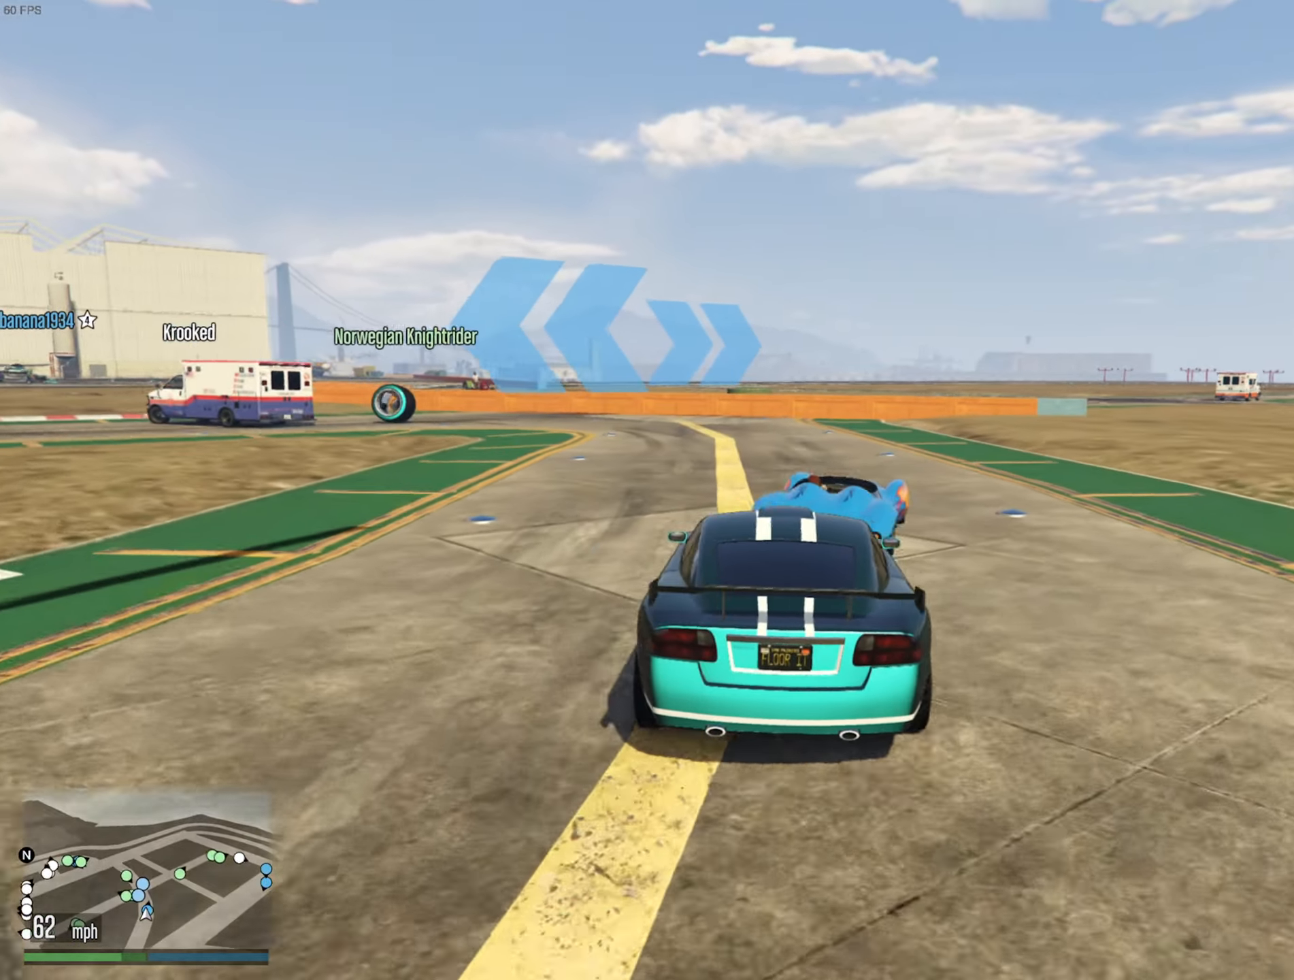
{"buttons": ["R1"], "left_stick": "left", "right_stick": "center", "events": [[250, "left_stick", "left"], [317, "R2", "up"], [417, "R1", "down"]]}
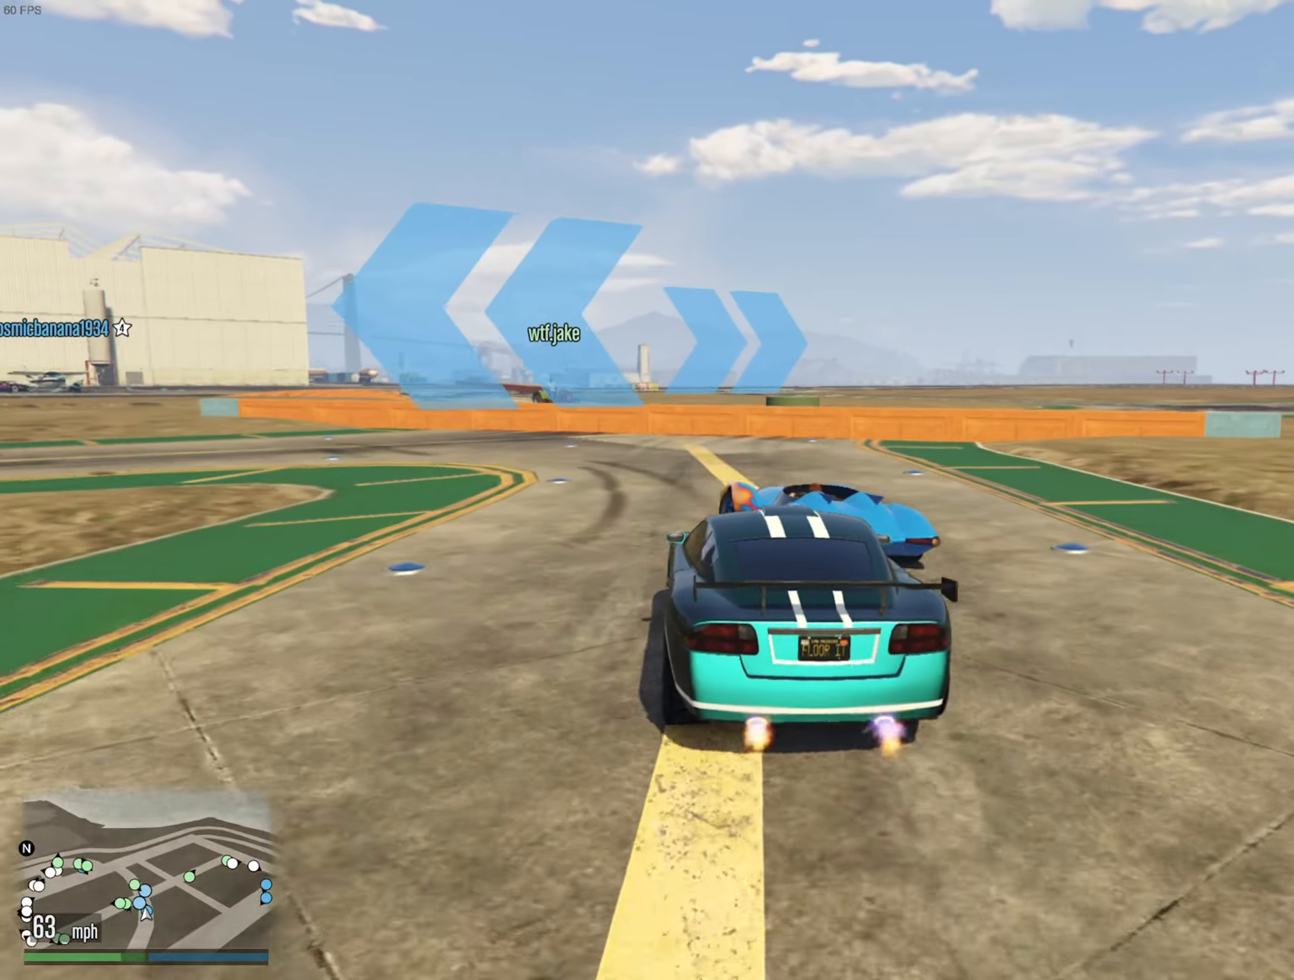
{"buttons": [], "left_stick": "center", "right_stick": "center", "events": [[467, "R1", "up"], [500, "left_stick", "center"]]}
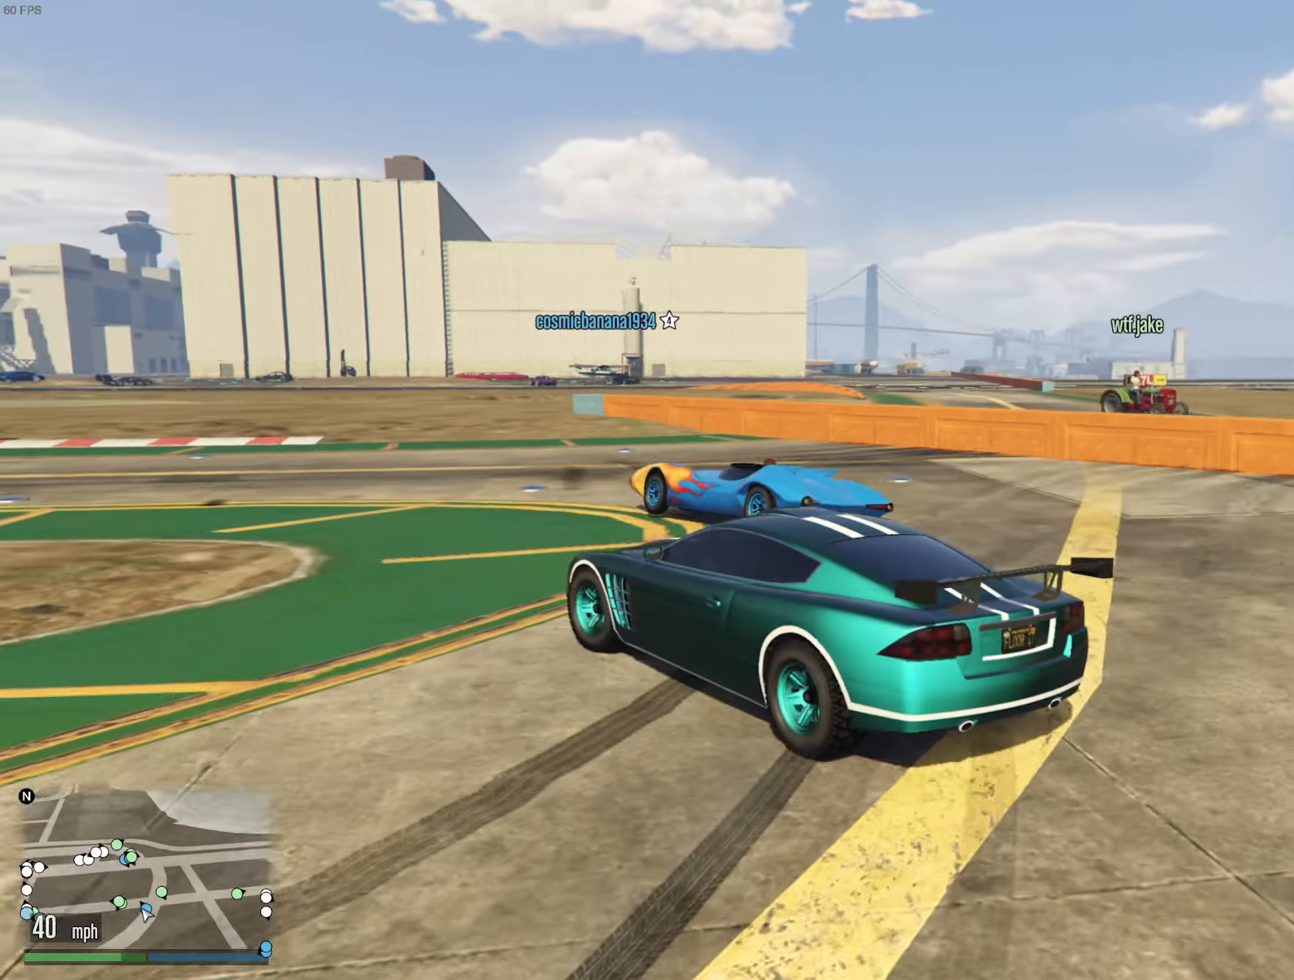
{"buttons": ["R2"], "left_stick": "center", "right_stick": "center", "events": [[17, "R2", "down"], [167, "left_stick", "right"], [234, "left_stick", "down-right"], [434, "left_stick", "center"]]}
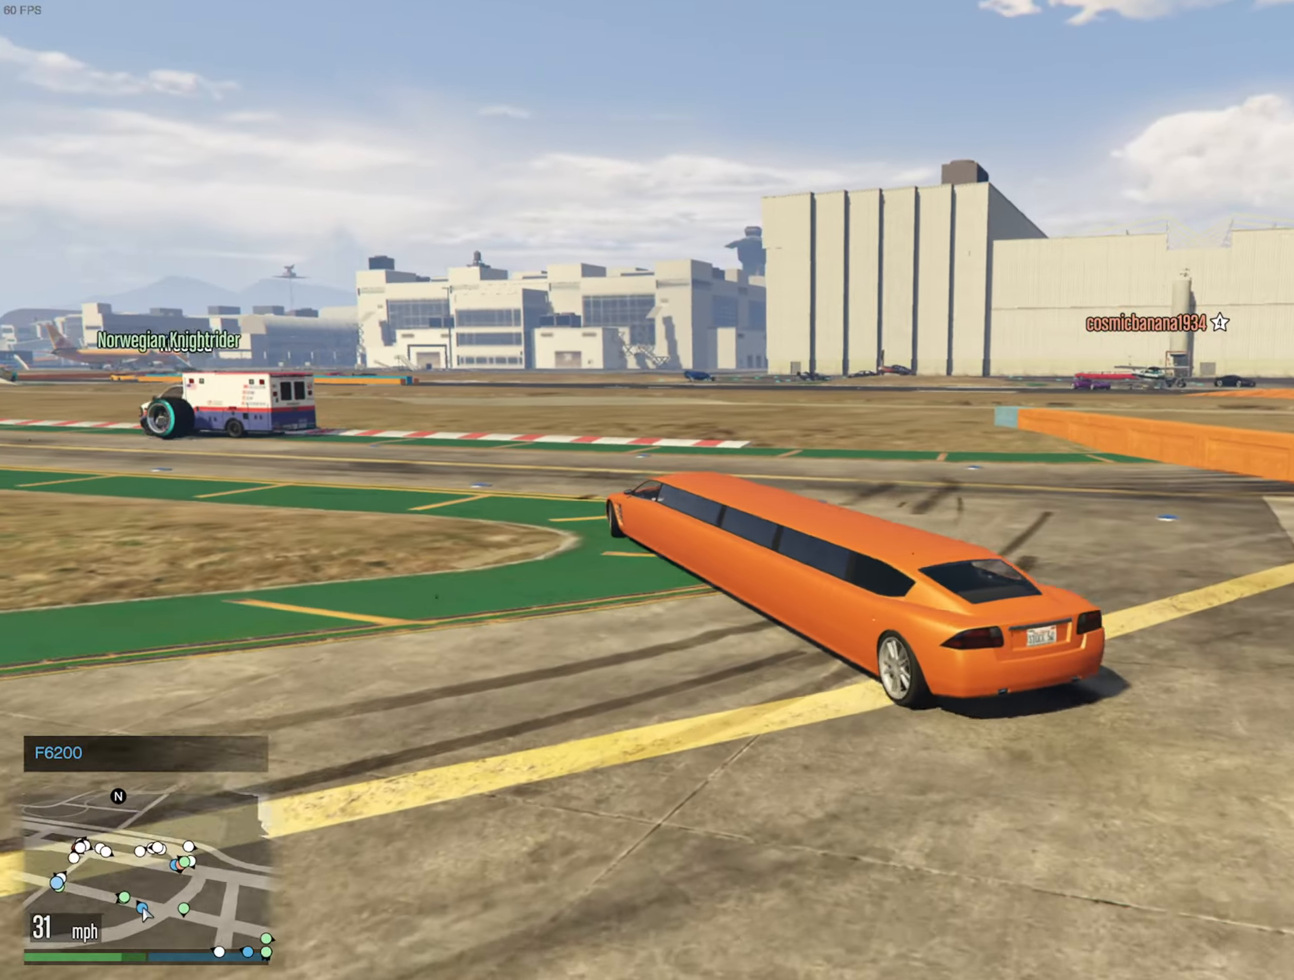
{"buttons": ["R2"], "left_stick": "left", "right_stick": "center", "events": [[34, "left_stick", "left"]]}
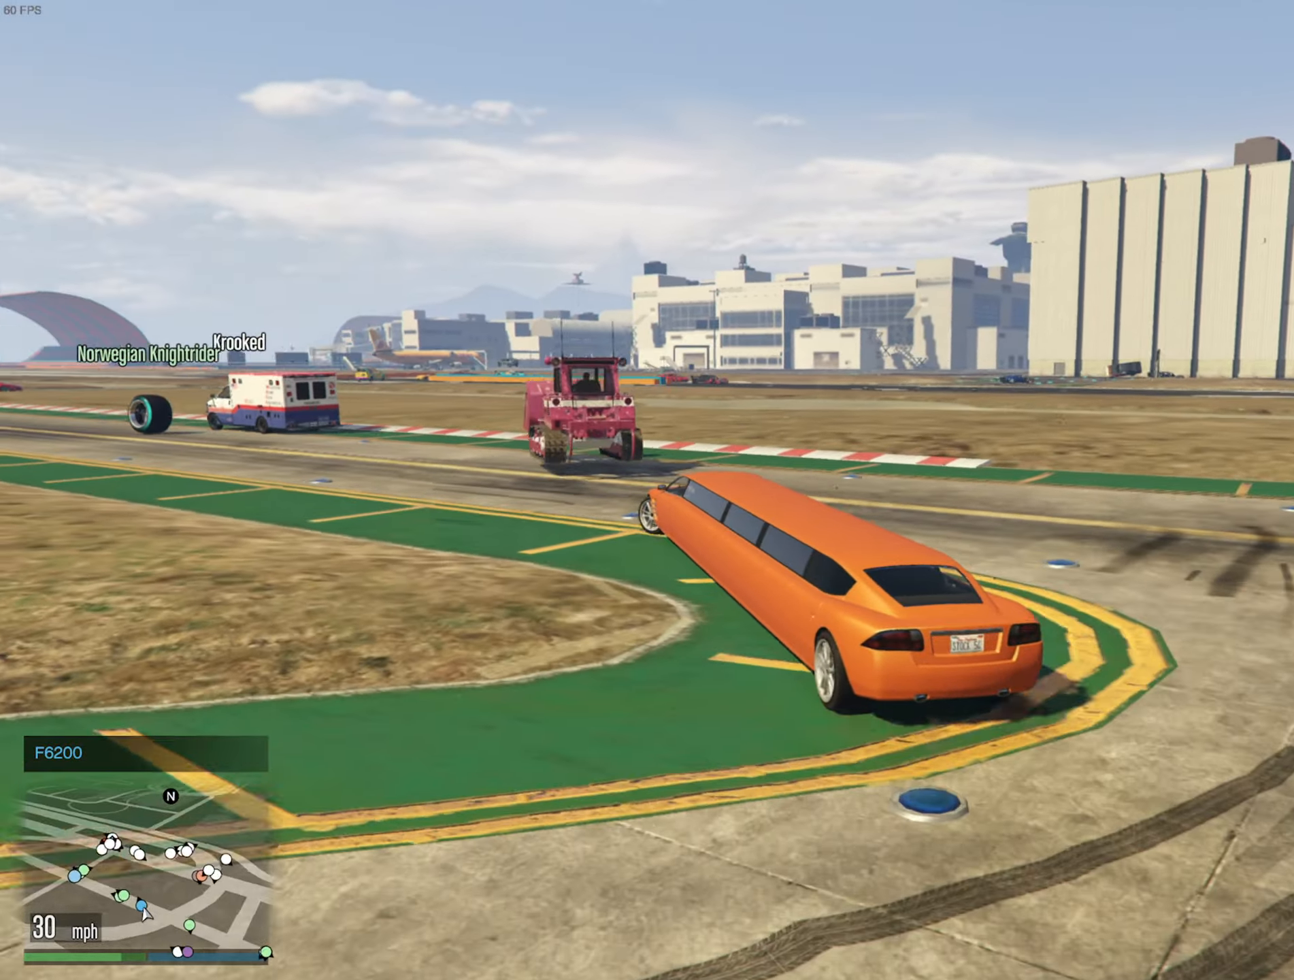
{"buttons": ["R2"], "left_stick": "center", "right_stick": "center", "events": [[117, "left_stick", "center"], [300, "left_stick", "left"], [450, "left_stick", "center"]]}
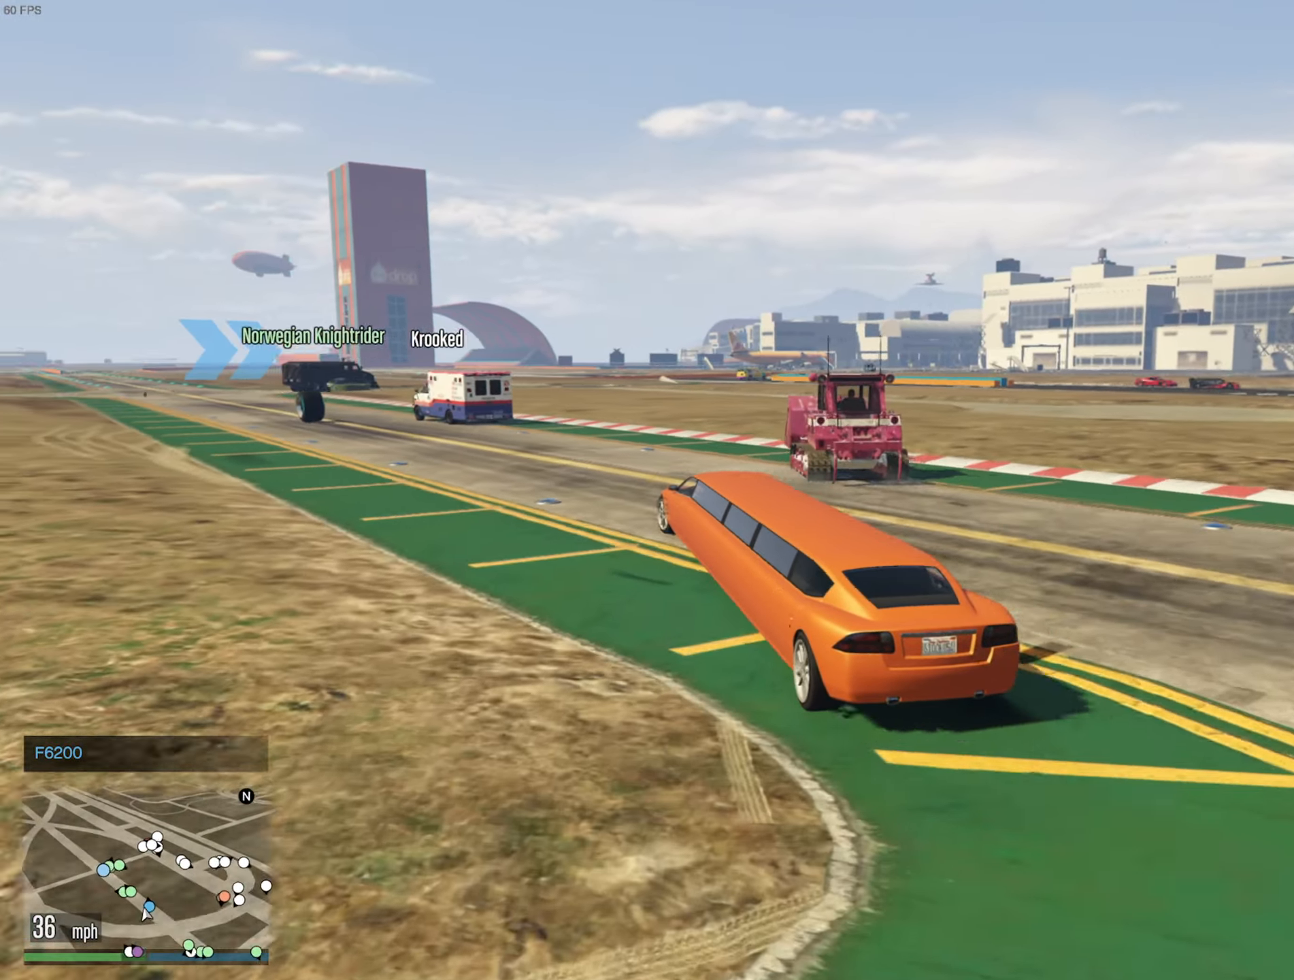
{"buttons": ["R2"], "left_stick": "left", "right_stick": "center", "events": [[100, "left_stick", "left"], [284, "left_stick", "center"], [400, "left_stick", "left"]]}
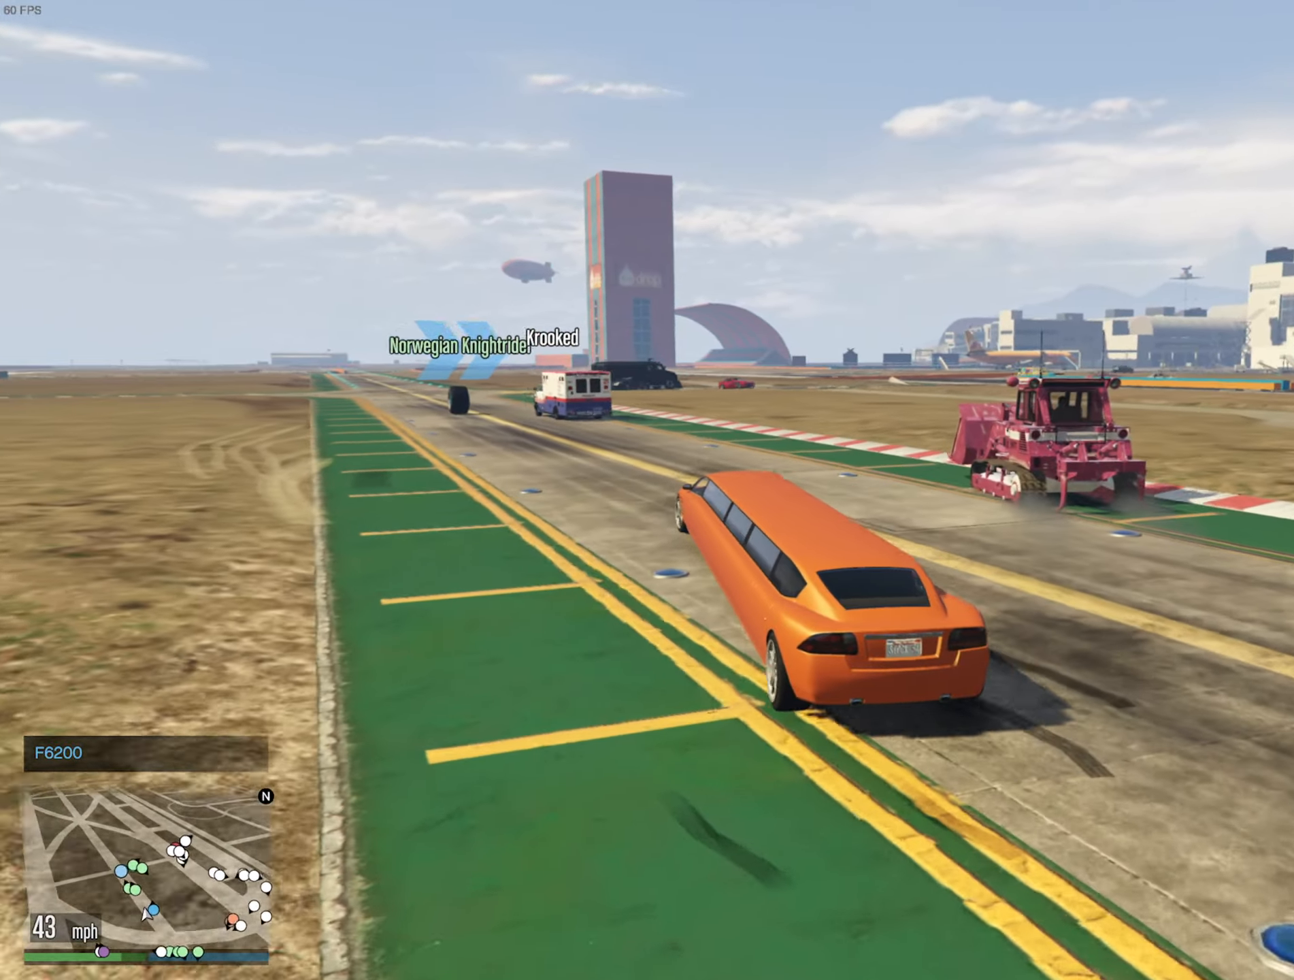
{"buttons": ["R2"], "left_stick": "center", "right_stick": "center", "events": [[117, "left_stick", "center"], [234, "left_stick", "left"], [400, "left_stick", "center"]]}
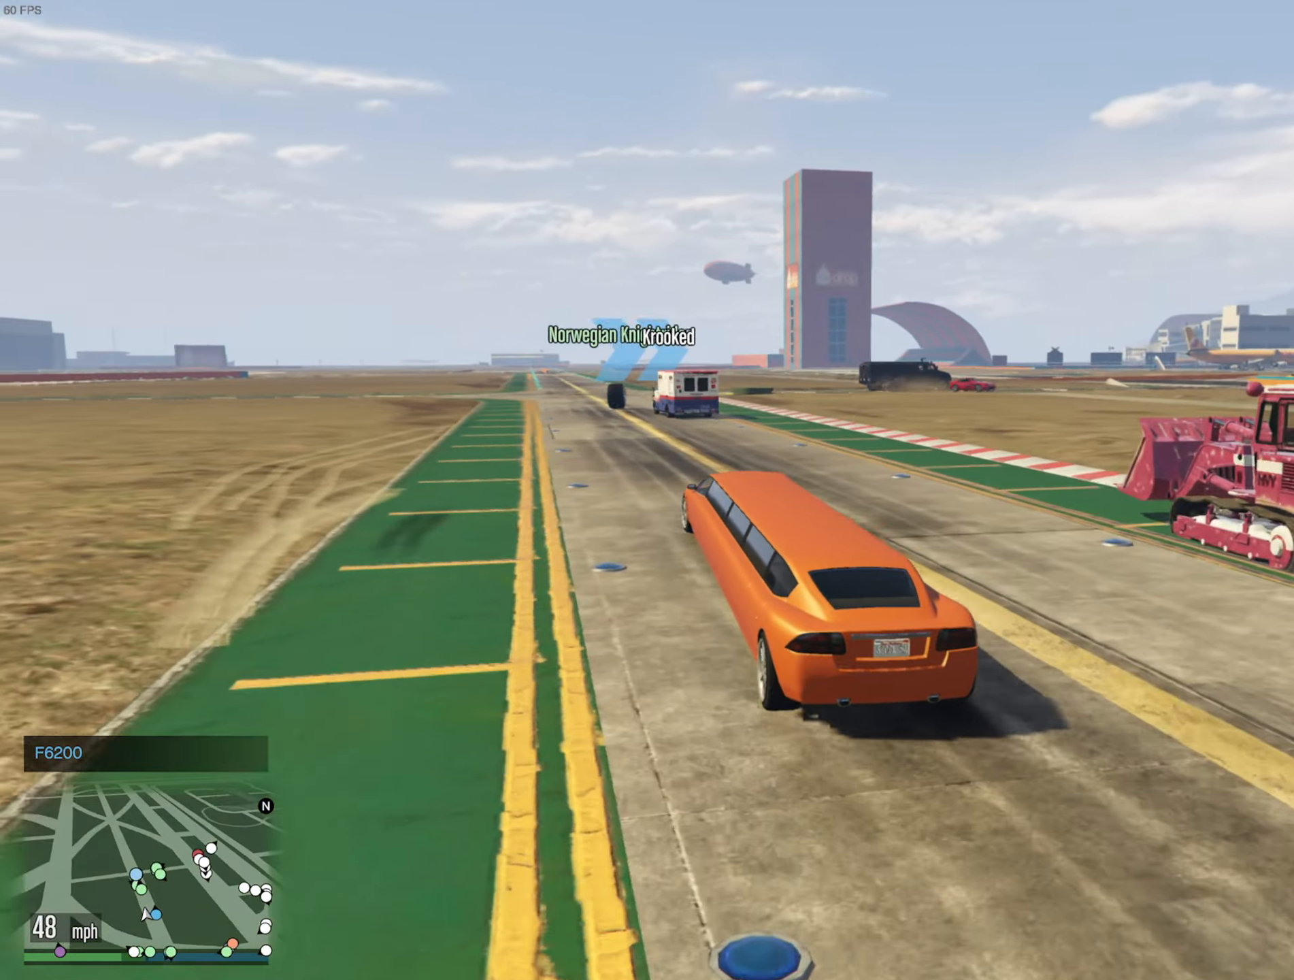
{"buttons": ["R2"], "left_stick": "center", "right_stick": "center", "events": []}
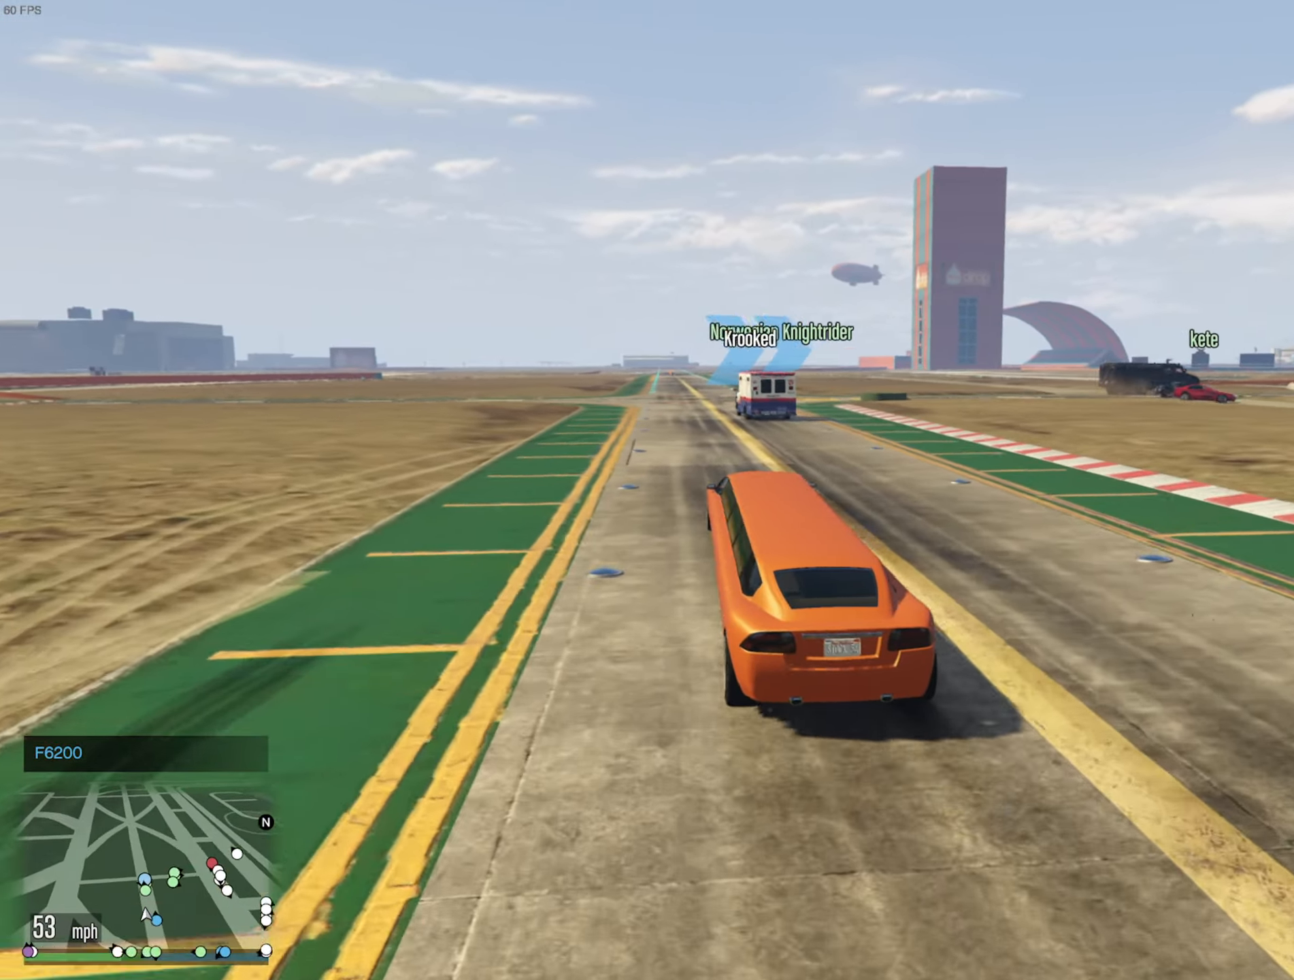
{"buttons": ["R2"], "left_stick": "center", "right_stick": "center", "events": []}
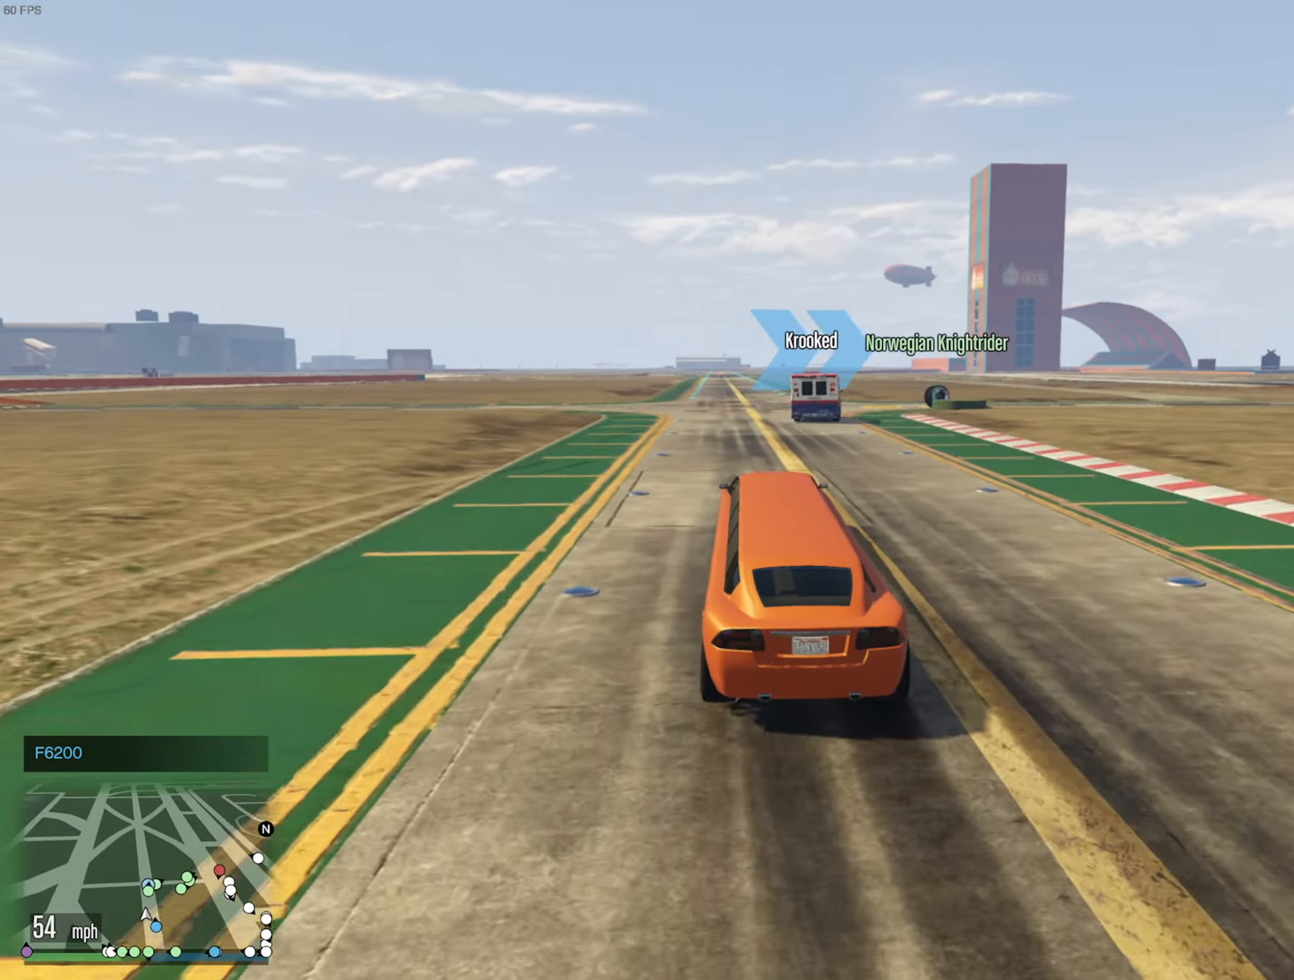
{"buttons": ["R2"], "left_stick": "center", "right_stick": "center", "events": []}
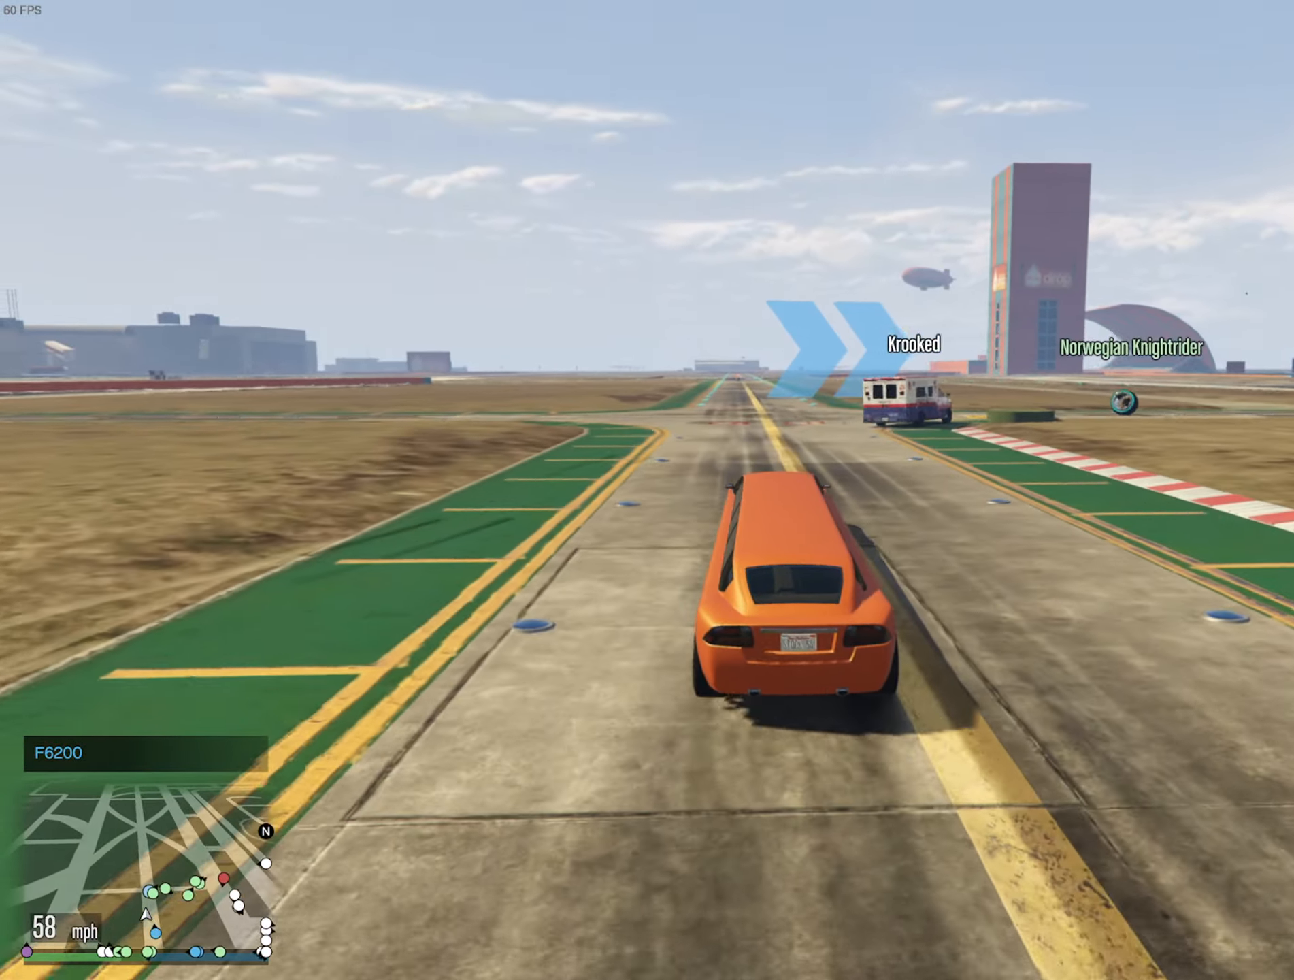
{"buttons": ["R2"], "left_stick": "down-right", "right_stick": "center", "events": [[66, "left_stick", "down-right"], [183, "left_stick", "center"], [383, "left_stick", "down-right"]]}
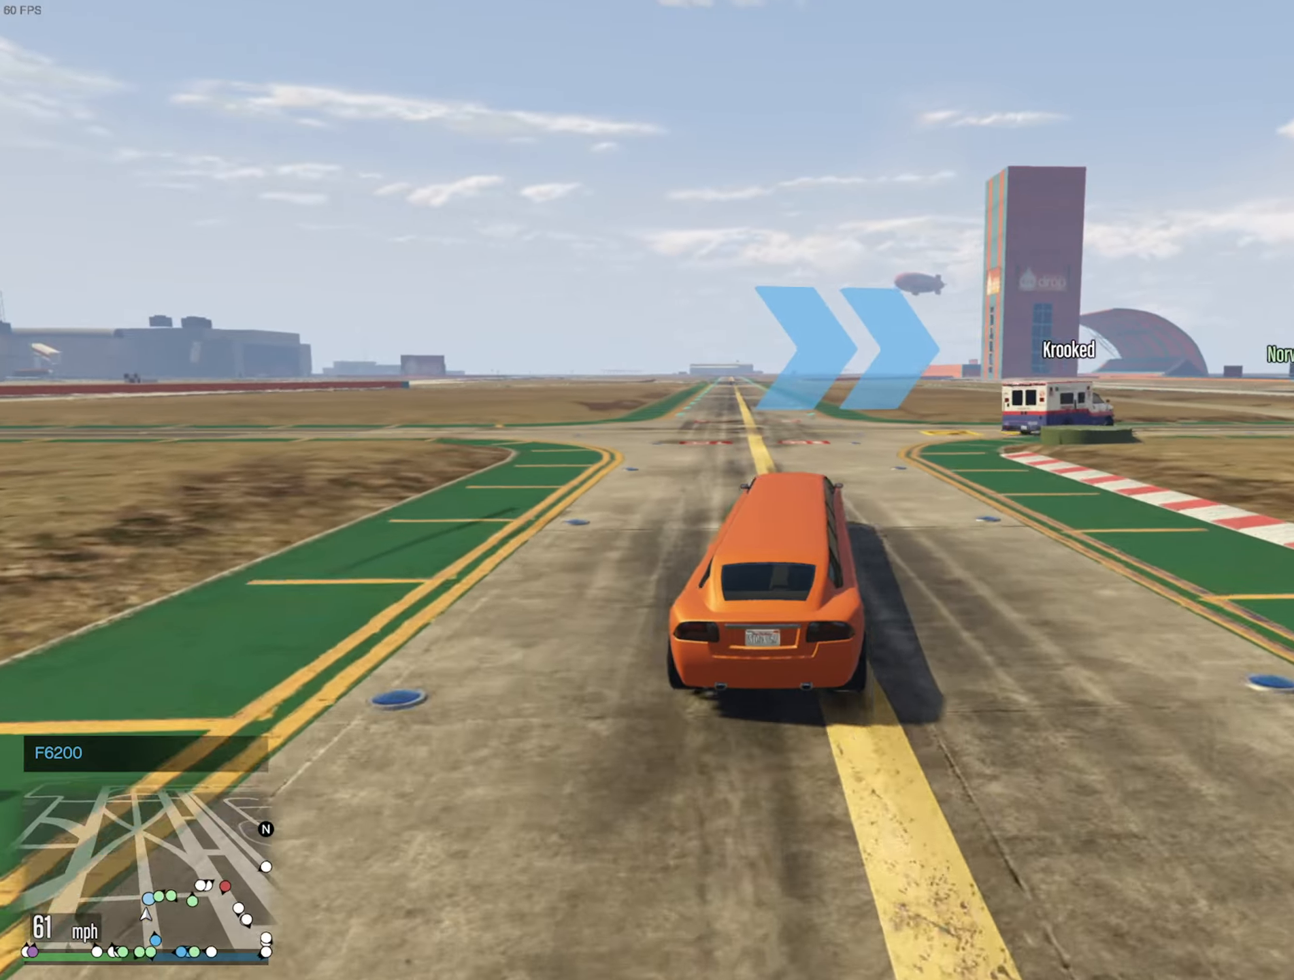
{"buttons": [], "left_stick": "down-right", "right_stick": "center", "events": [[16, "R2", "up"], [200, "left_stick", "center"], [383, "left_stick", "down-right"]]}
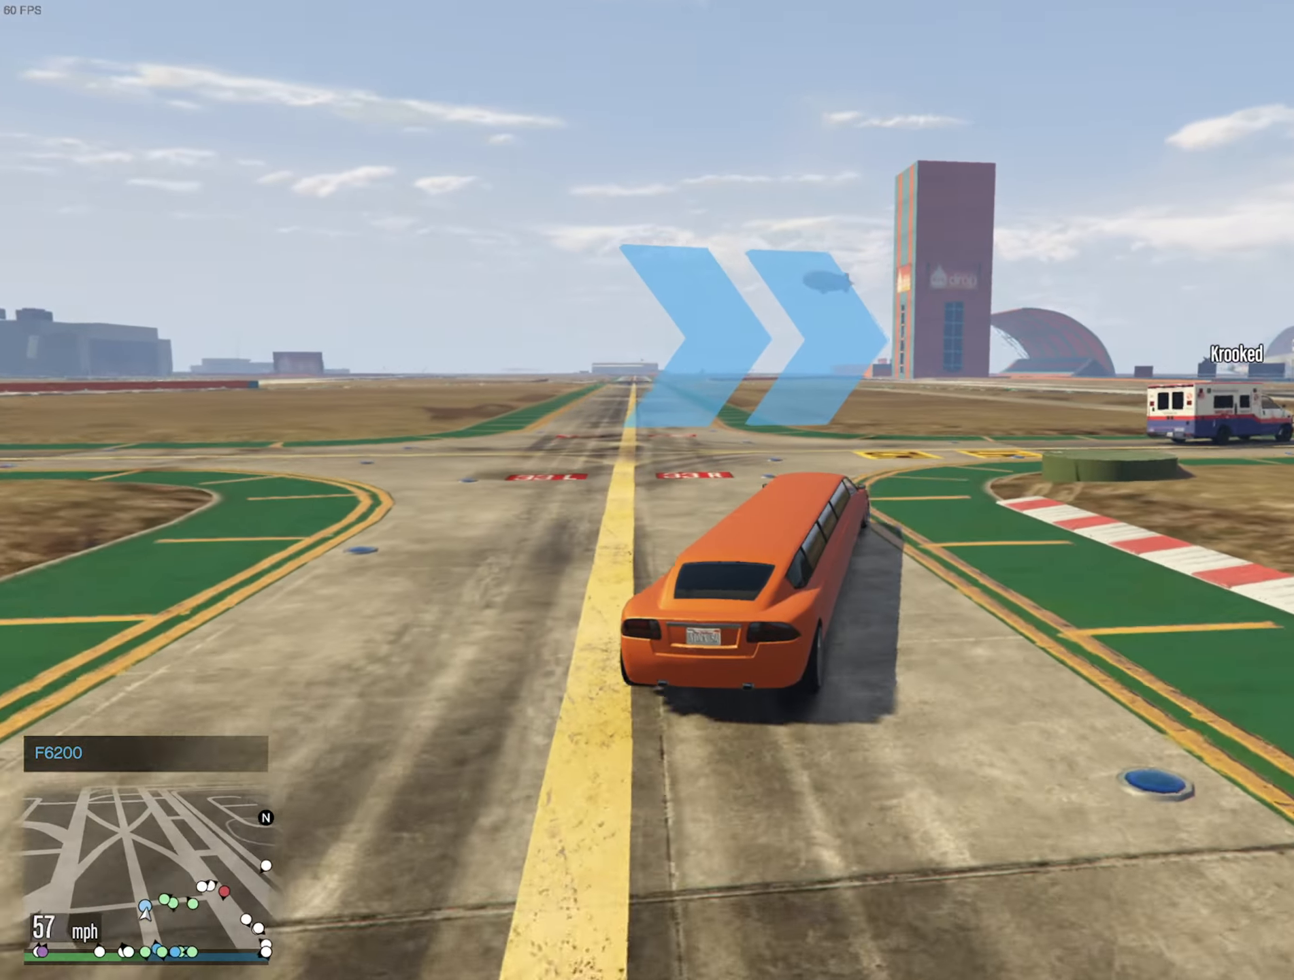
{"buttons": [], "left_stick": "down-right", "right_stick": "center", "events": []}
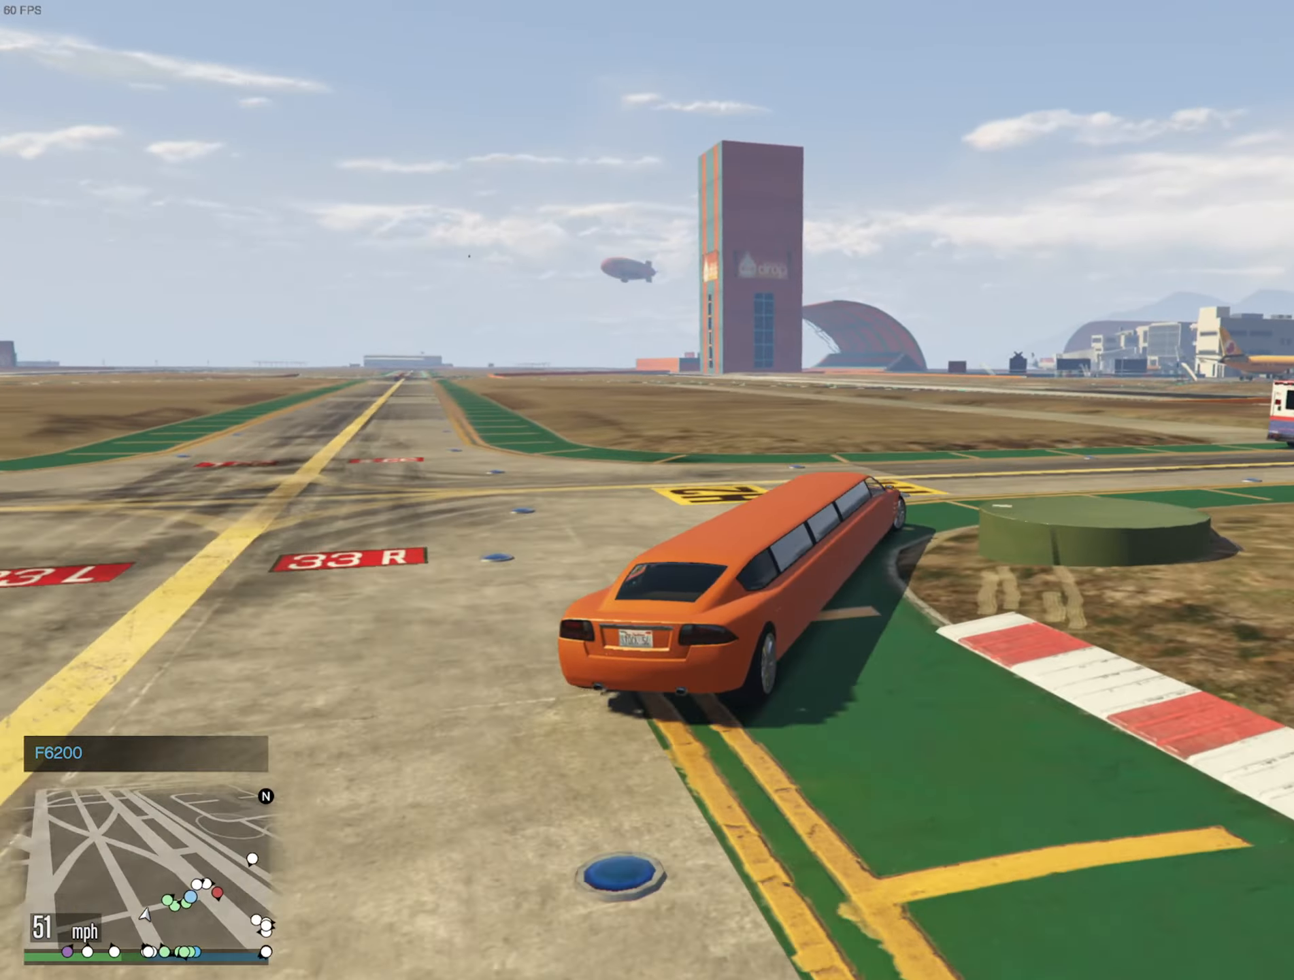
{"buttons": ["R2"], "left_stick": "down-right", "right_stick": "center", "events": [[416, "R2", "down"]]}
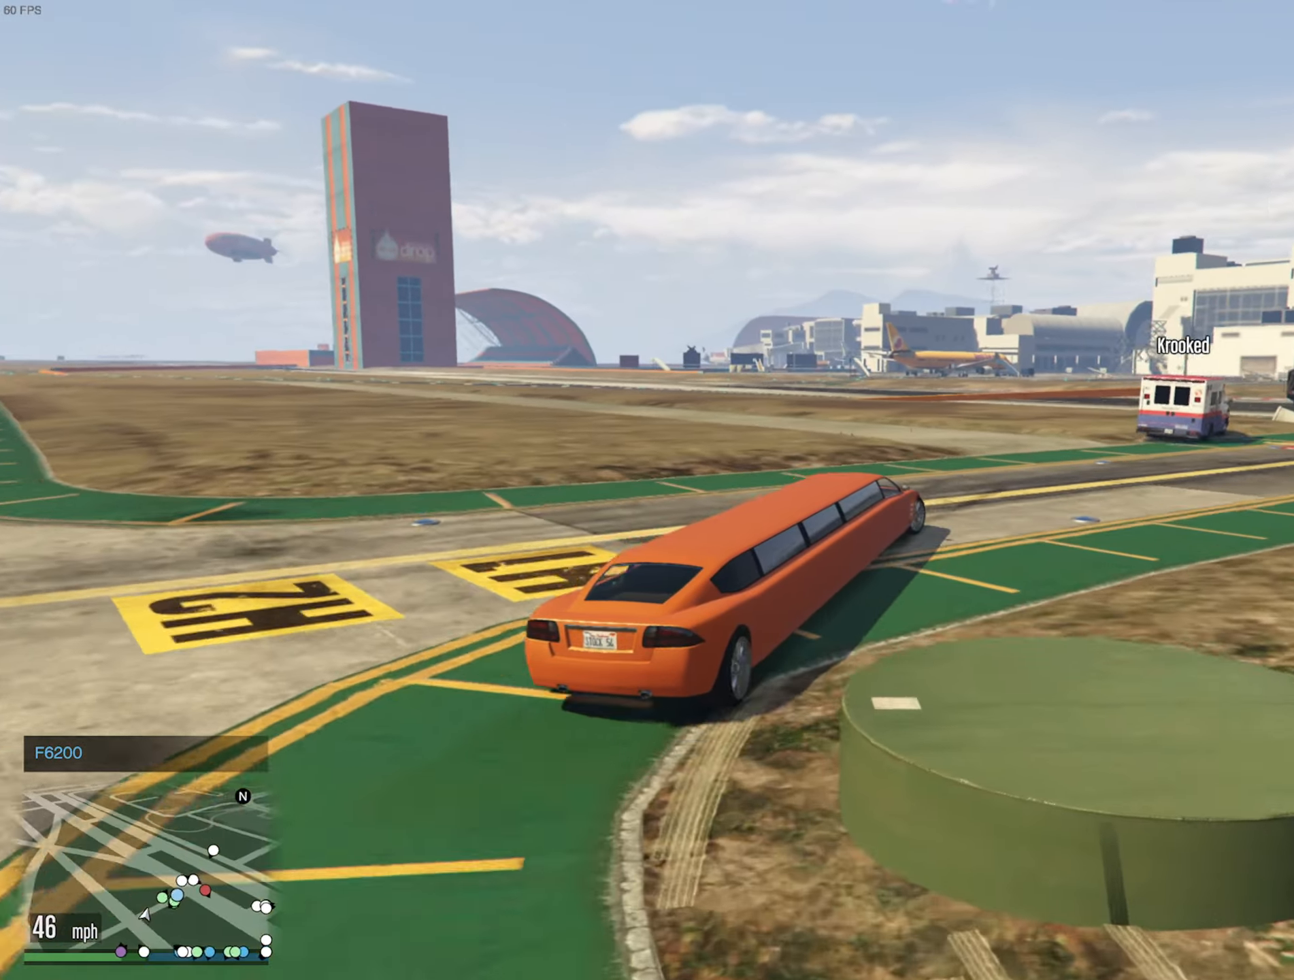
{"buttons": ["R2"], "left_stick": "center", "right_stick": "center", "events": [[383, "left_stick", "center"]]}
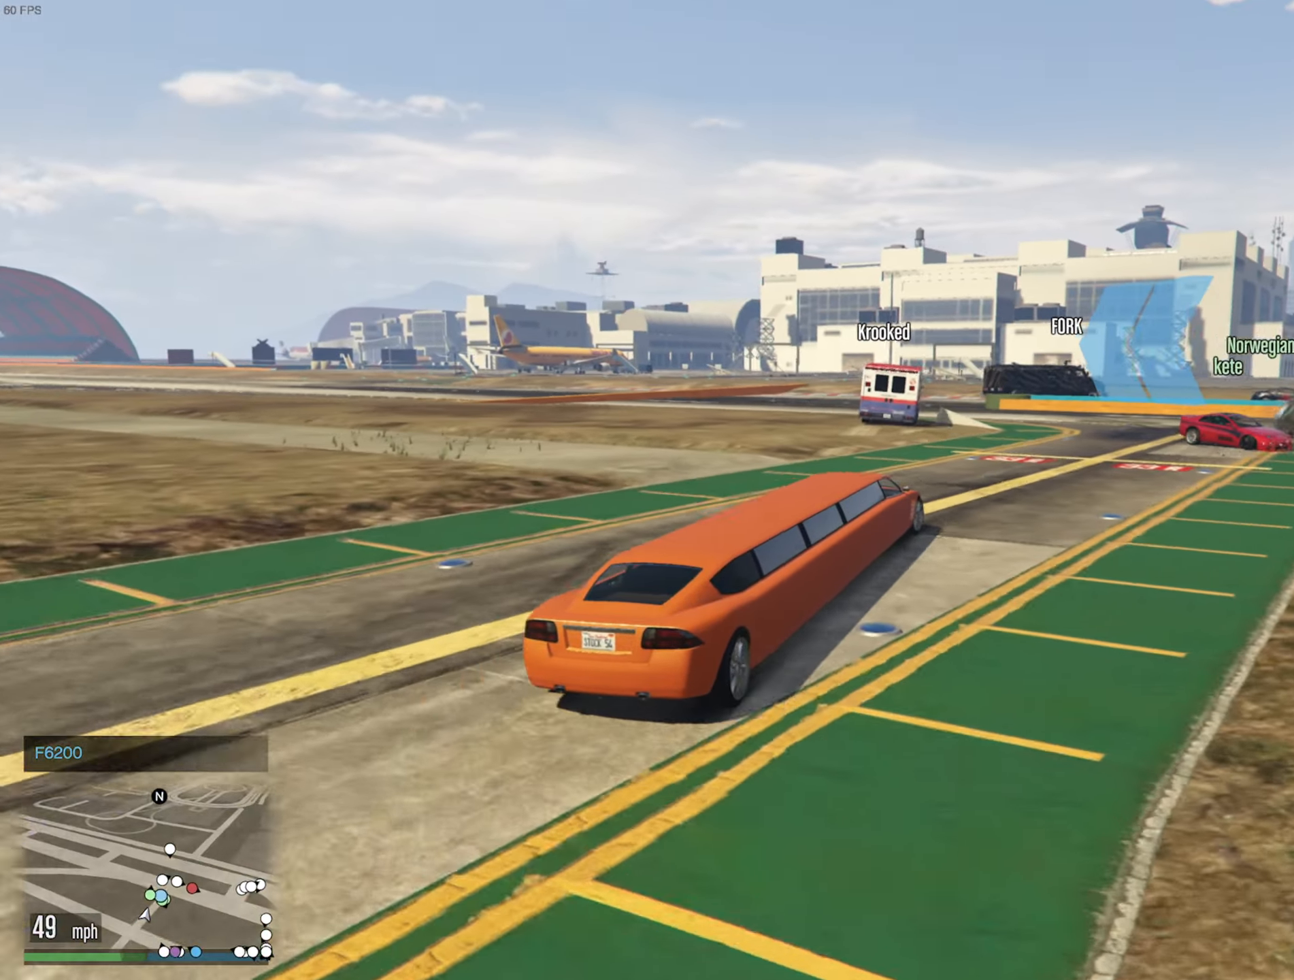
{"buttons": ["R2"], "left_stick": "center", "right_stick": "center", "events": []}
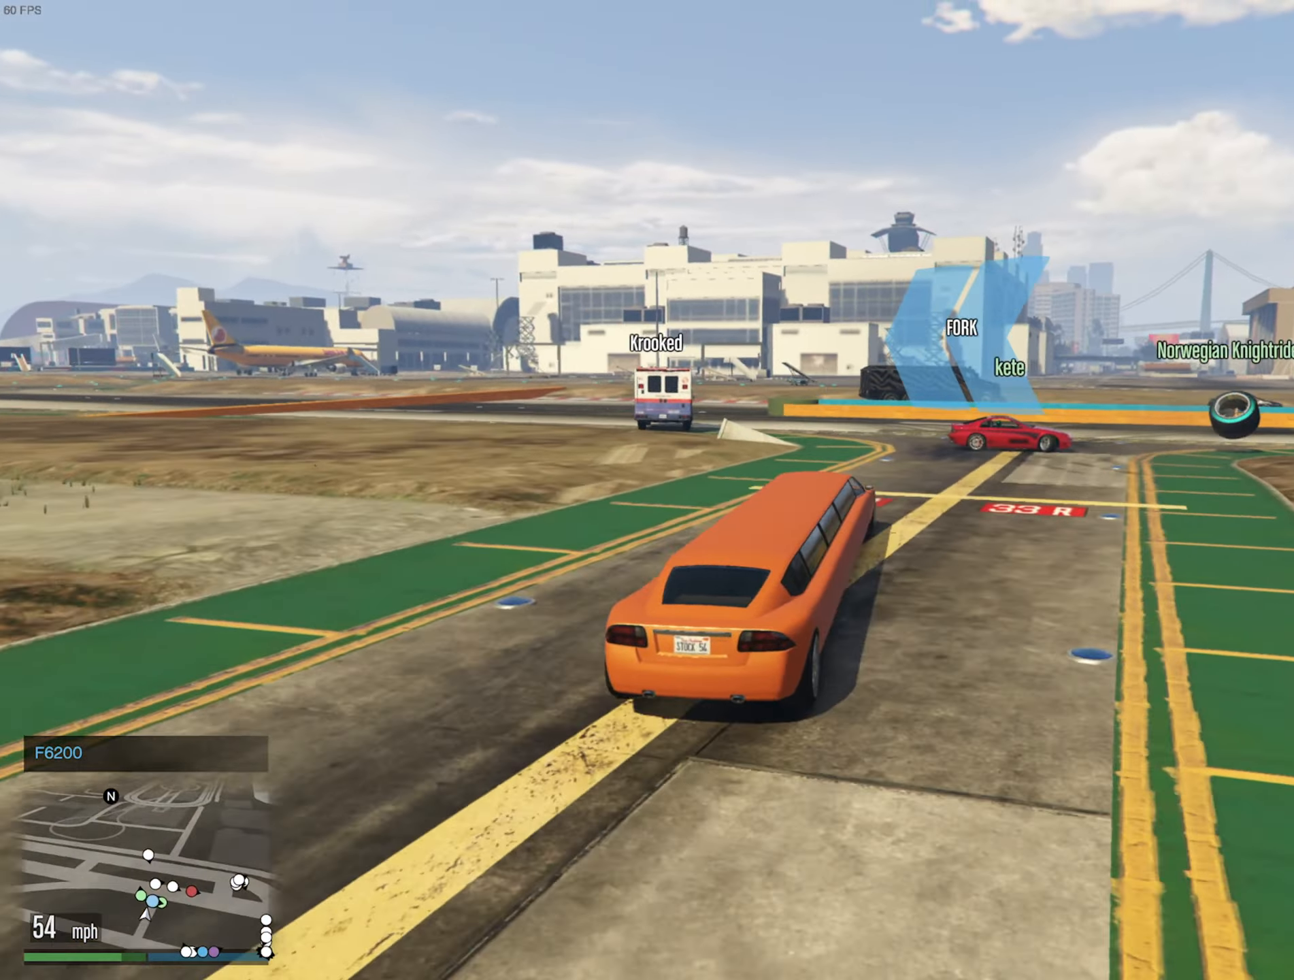
{"buttons": ["L2"], "left_stick": "up-left", "right_stick": "center", "events": [[183, "R2", "up"], [250, "left_stick", "up-left"], [350, "left_stick", "center"], [433, "L2", "down"], [433, "left_stick", "up-left"]]}
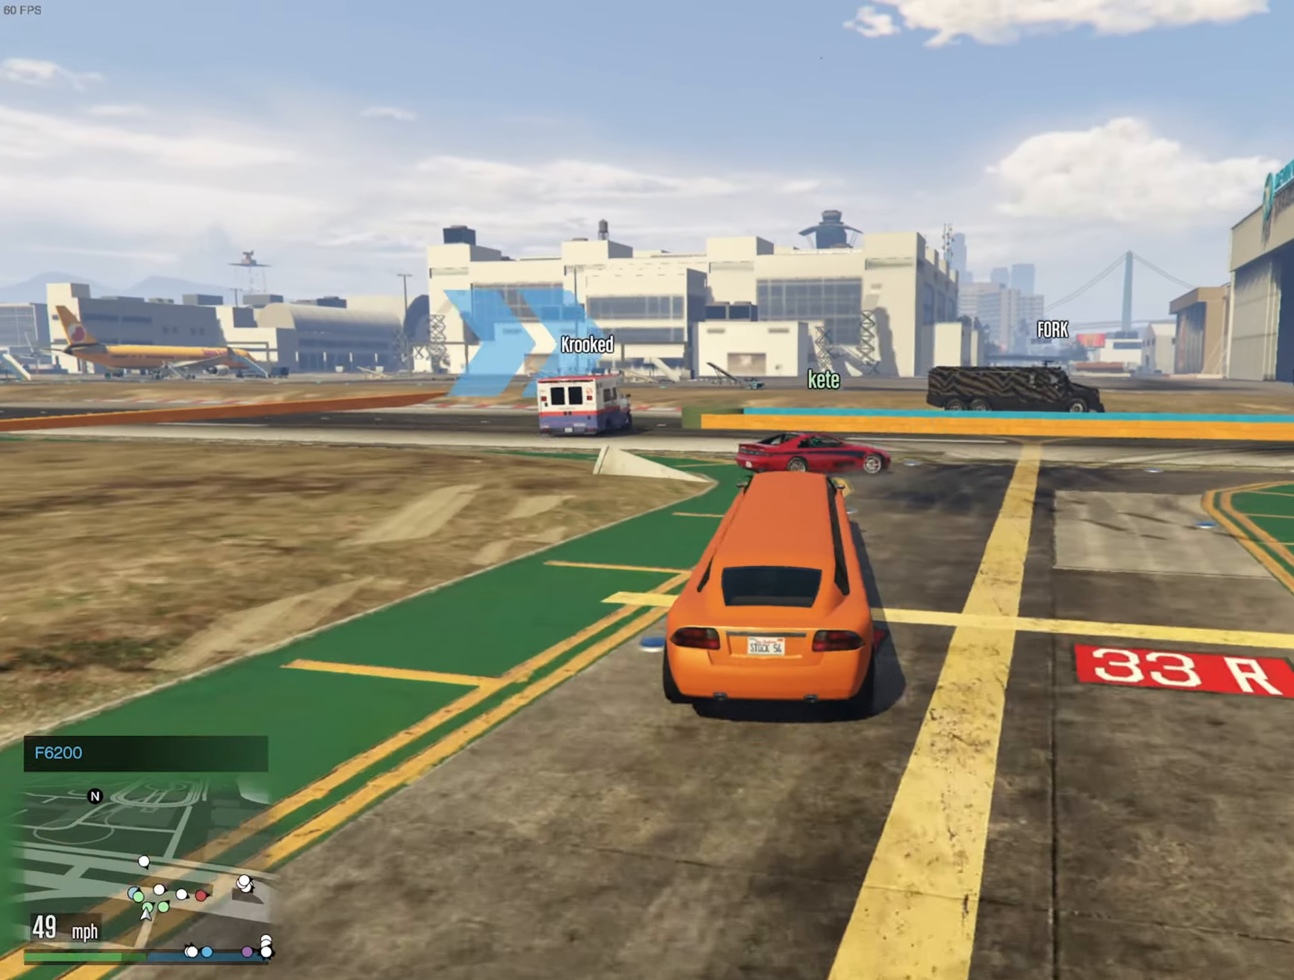
{"buttons": [], "left_stick": "up-left", "right_stick": "center", "events": [[50, "L2", "up"], [66, "left_stick", "center"], [416, "left_stick", "up-left"]]}
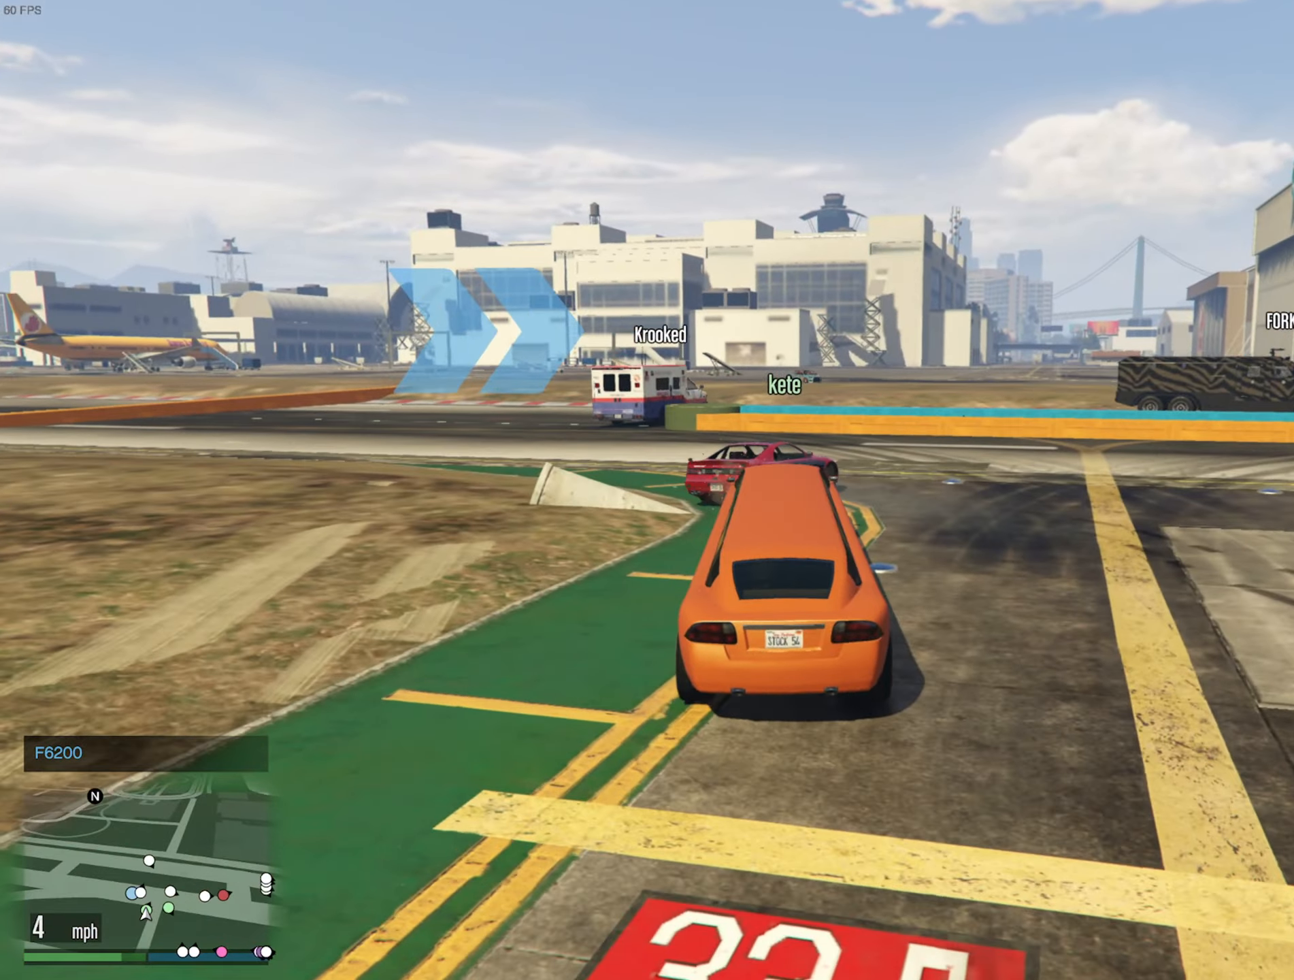
{"buttons": ["R2"], "left_stick": "center", "right_stick": "center", "events": [[33, "left_stick", "center"], [100, "left_stick", "up-left"], [200, "R2", "down"], [233, "left_stick", "center"]]}
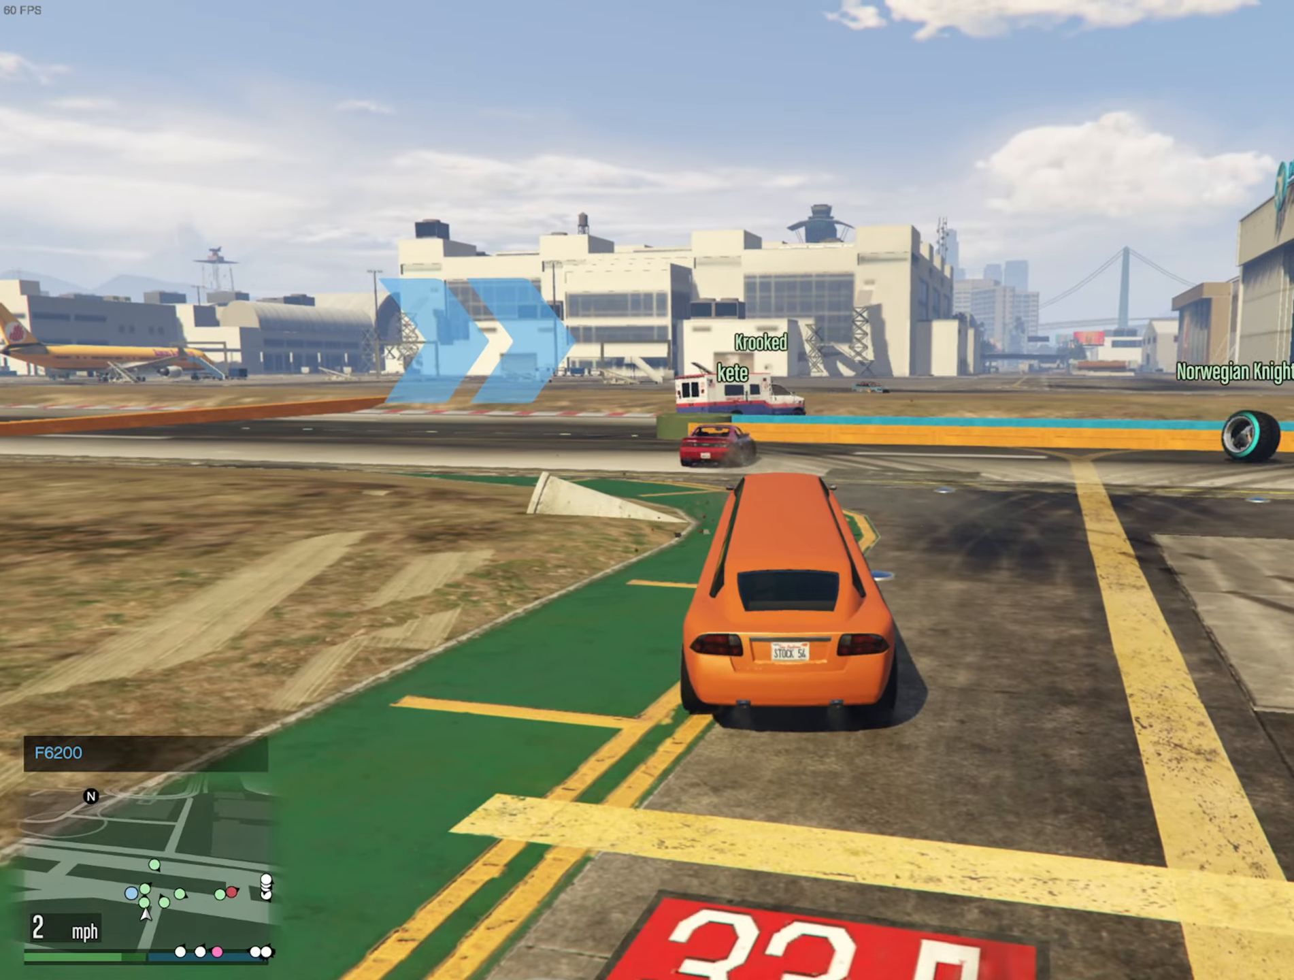
{"buttons": ["R2"], "left_stick": "center", "right_stick": "center", "events": [[83, "left_stick", "up-left"], [250, "left_stick", "center"]]}
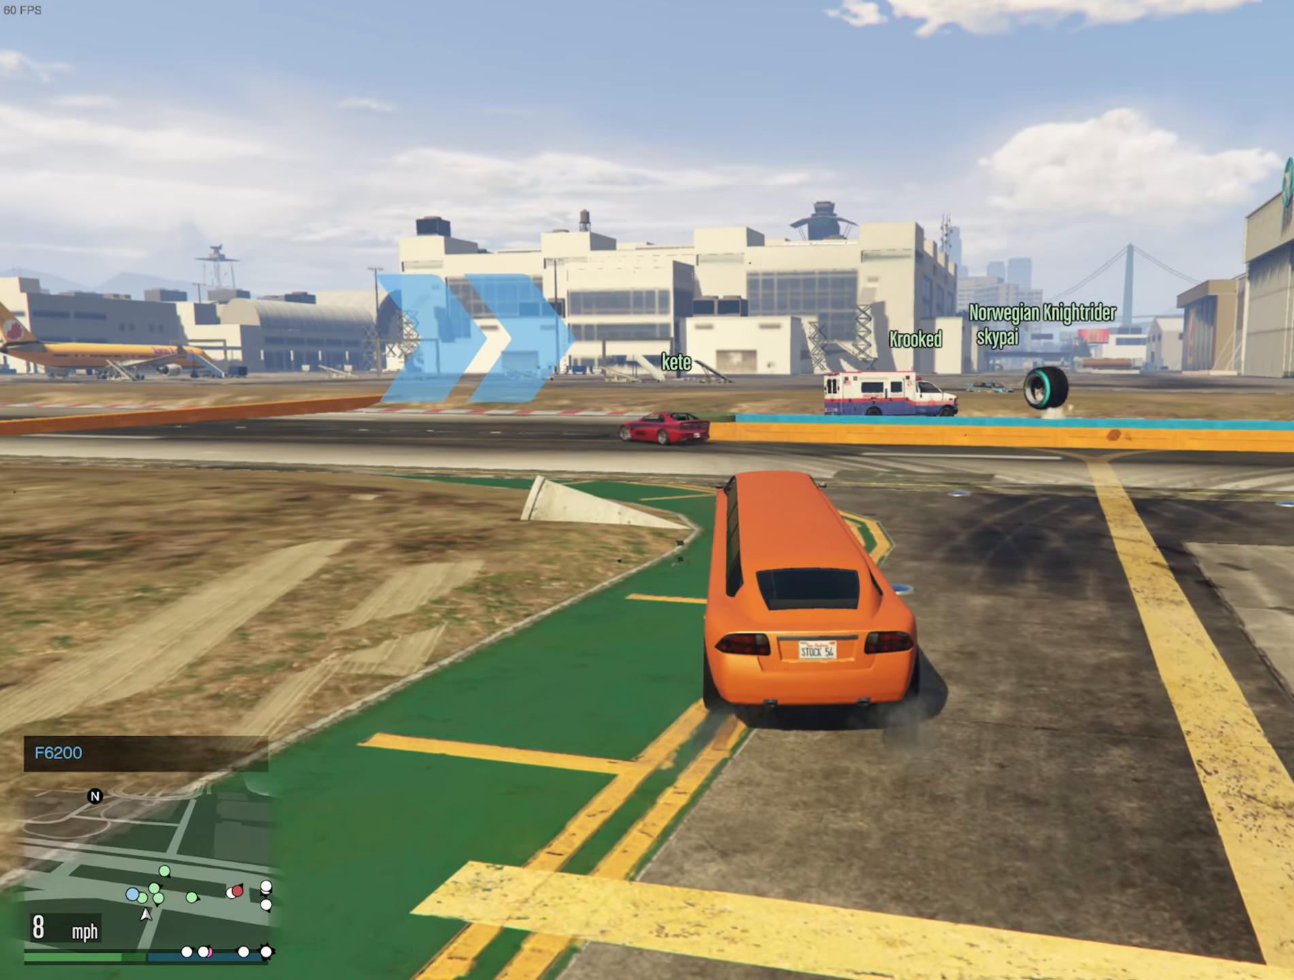
{"buttons": ["R2"], "left_stick": "left", "right_stick": "center", "events": [[117, "left_stick", "left"], [317, "left_stick", "center"], [467, "left_stick", "left"]]}
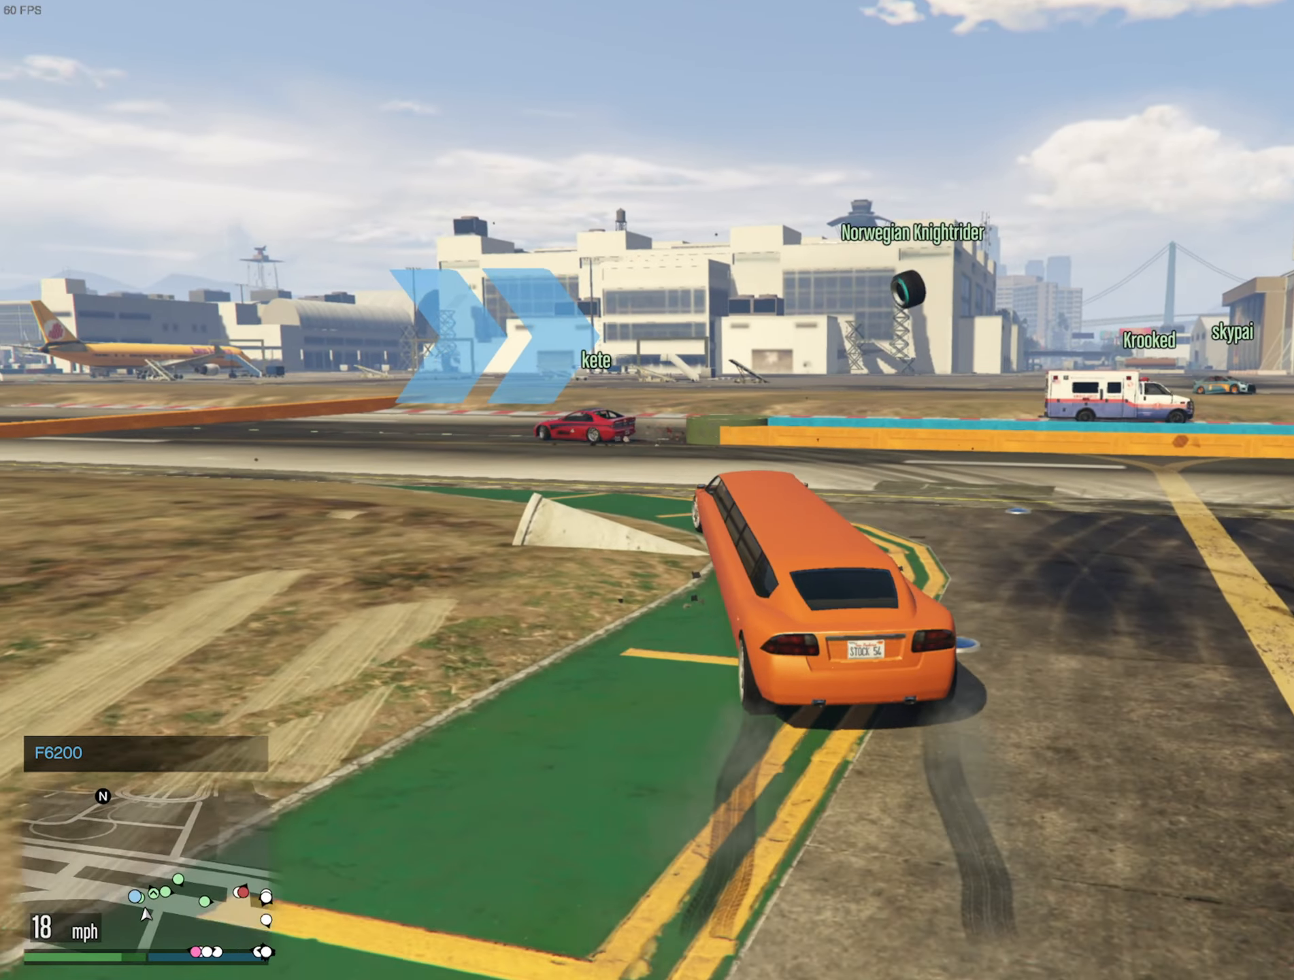
{"buttons": ["R2"], "left_stick": "center", "right_stick": "center", "events": [[83, "left_stick", "center"], [183, "left_stick", "left"], [383, "left_stick", "center"]]}
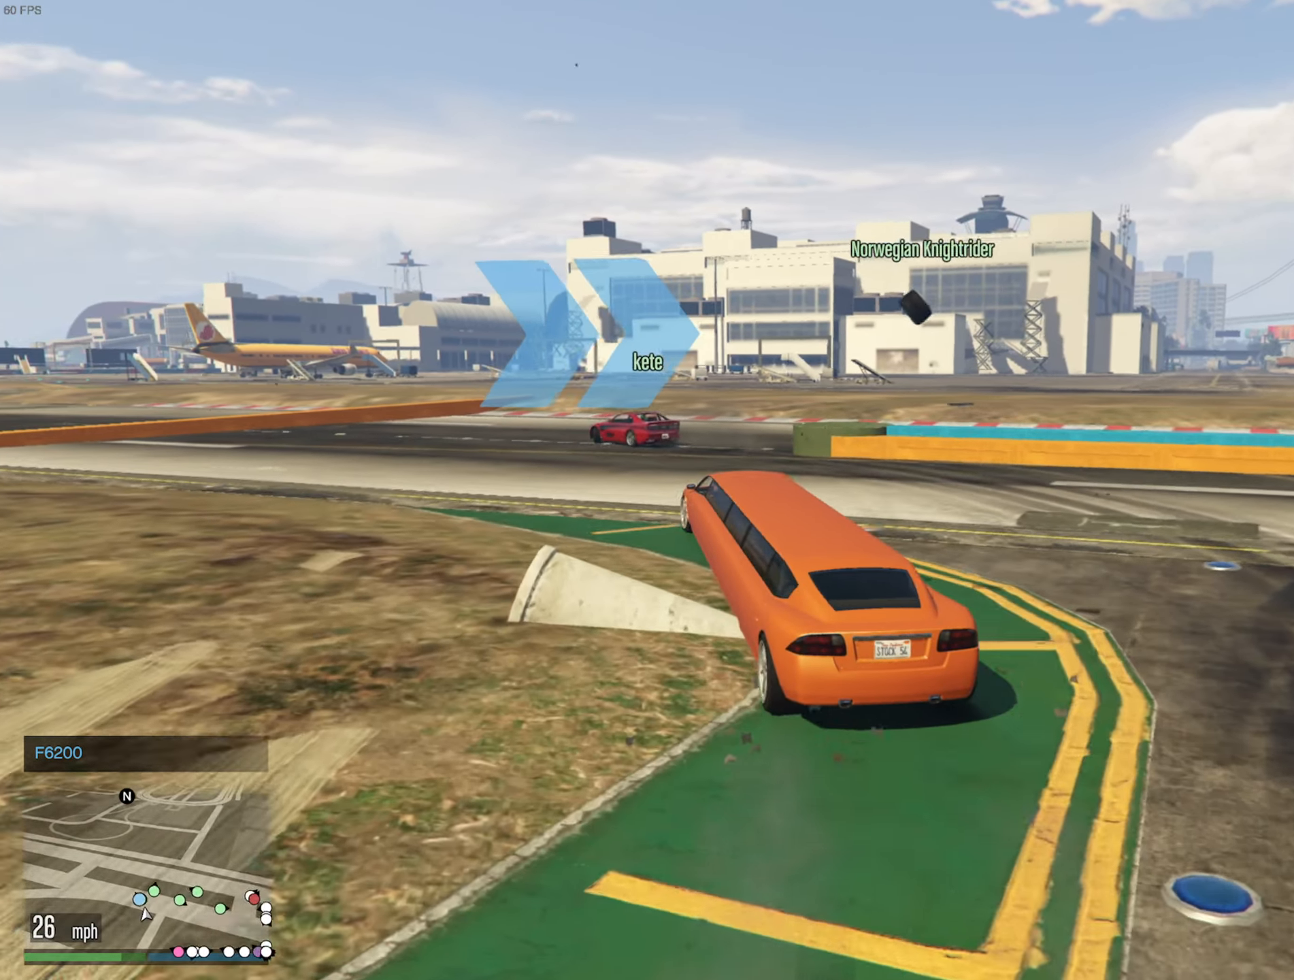
{"buttons": ["R2"], "left_stick": "center", "right_stick": "center", "events": []}
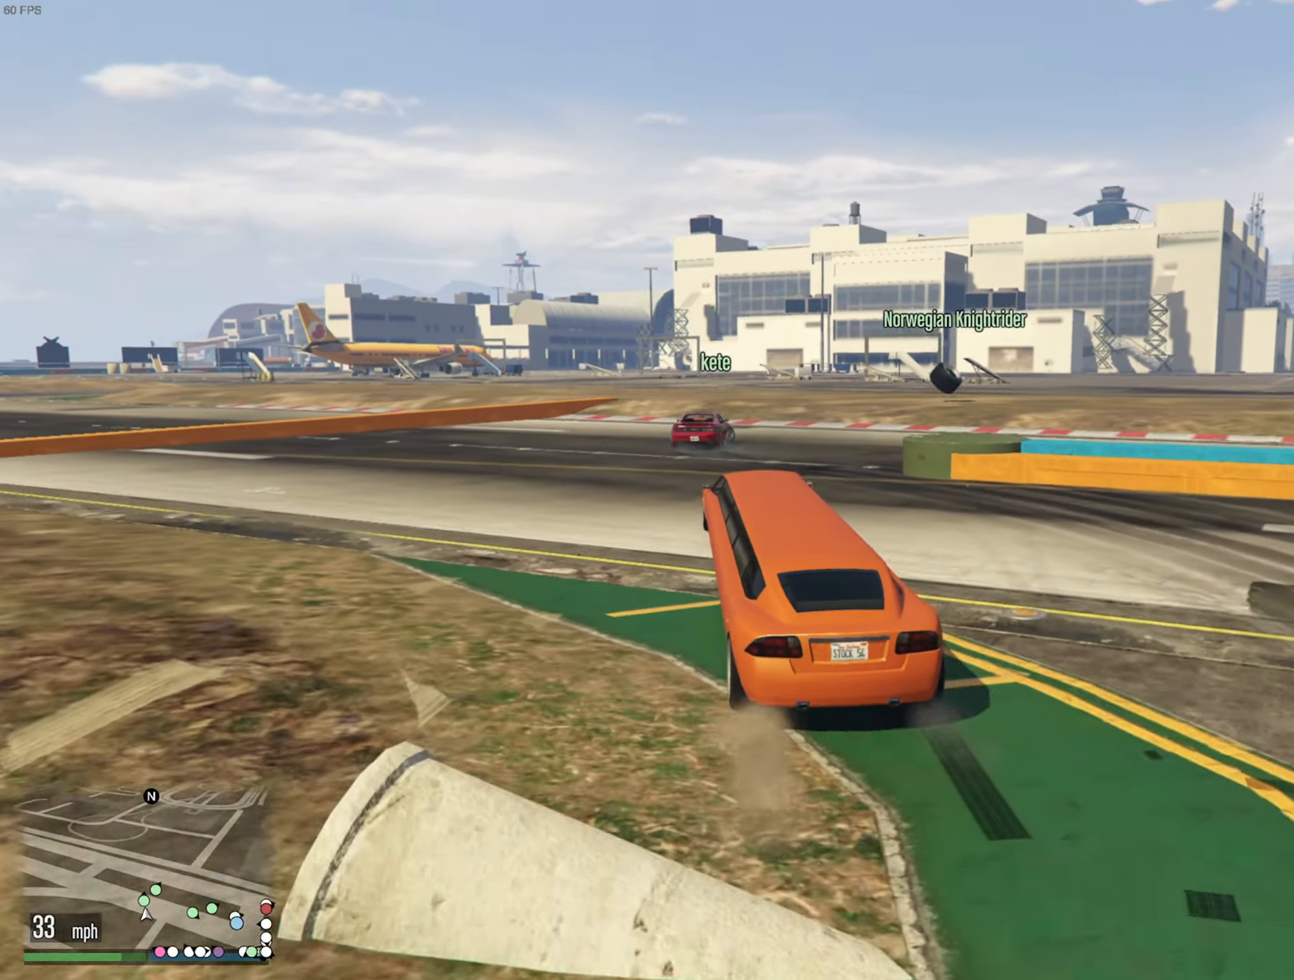
{"buttons": [], "left_stick": "down-right", "right_stick": "center", "events": [[133, "left_stick", "down-right"], [183, "R2", "up"]]}
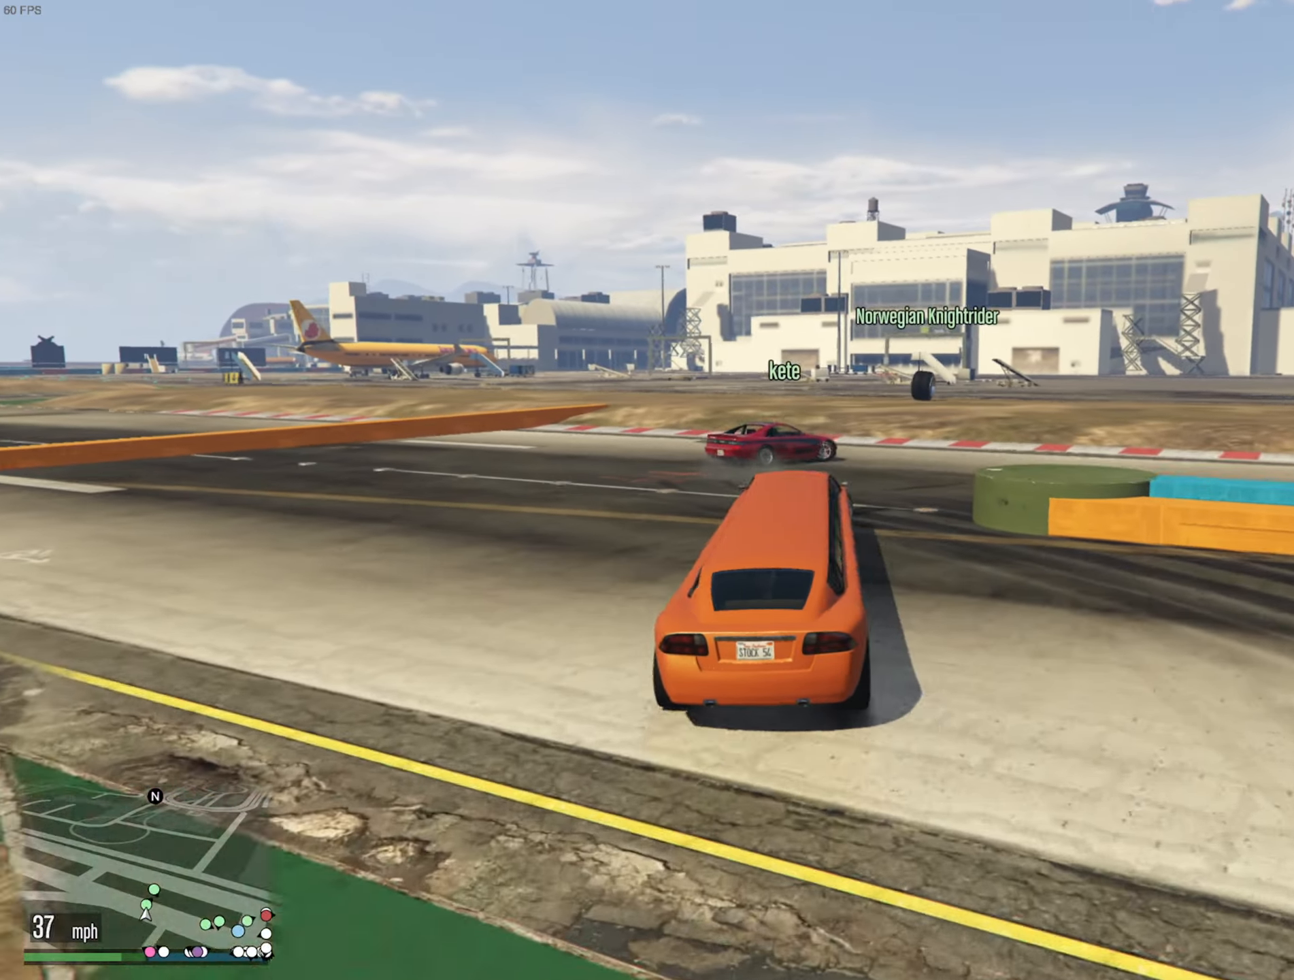
{"buttons": [], "left_stick": "down-right", "right_stick": "center", "events": [[350, "left_stick", "center"], [433, "left_stick", "down-right"]]}
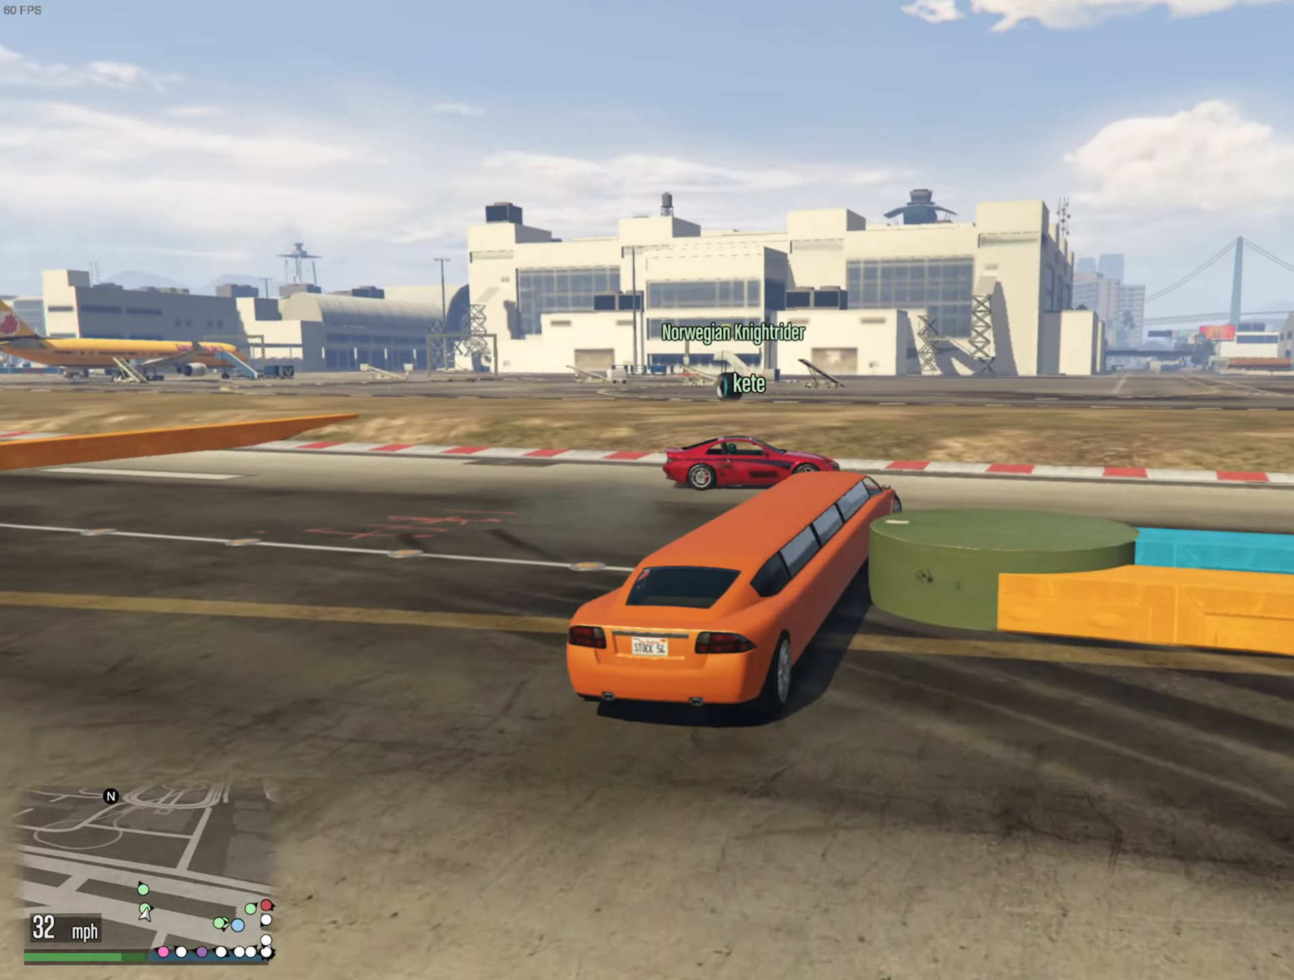
{"buttons": [], "left_stick": "down-right", "right_stick": "center", "events": []}
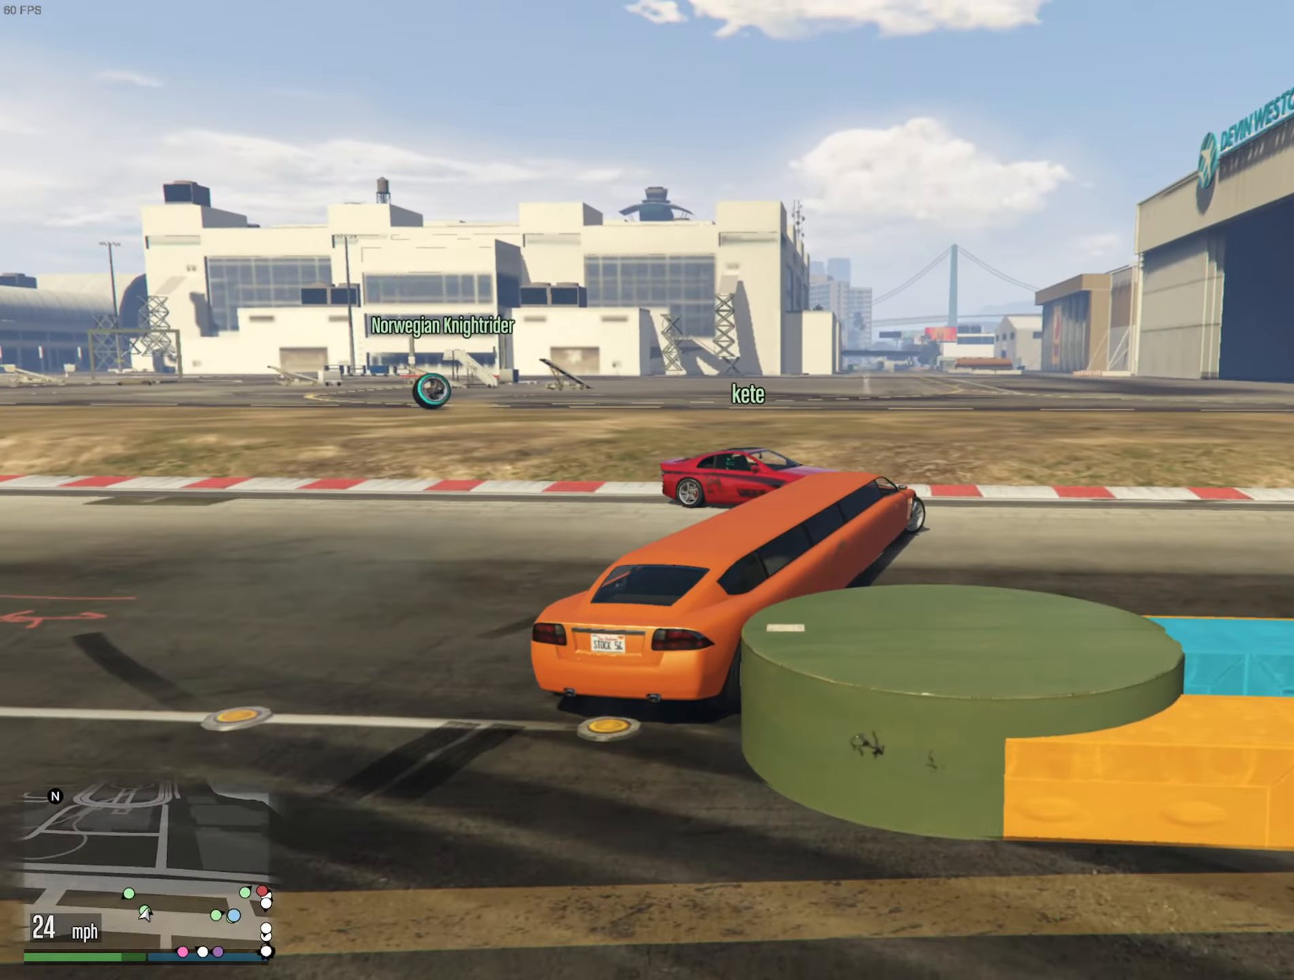
{"buttons": [], "left_stick": "down-right", "right_stick": "center", "events": []}